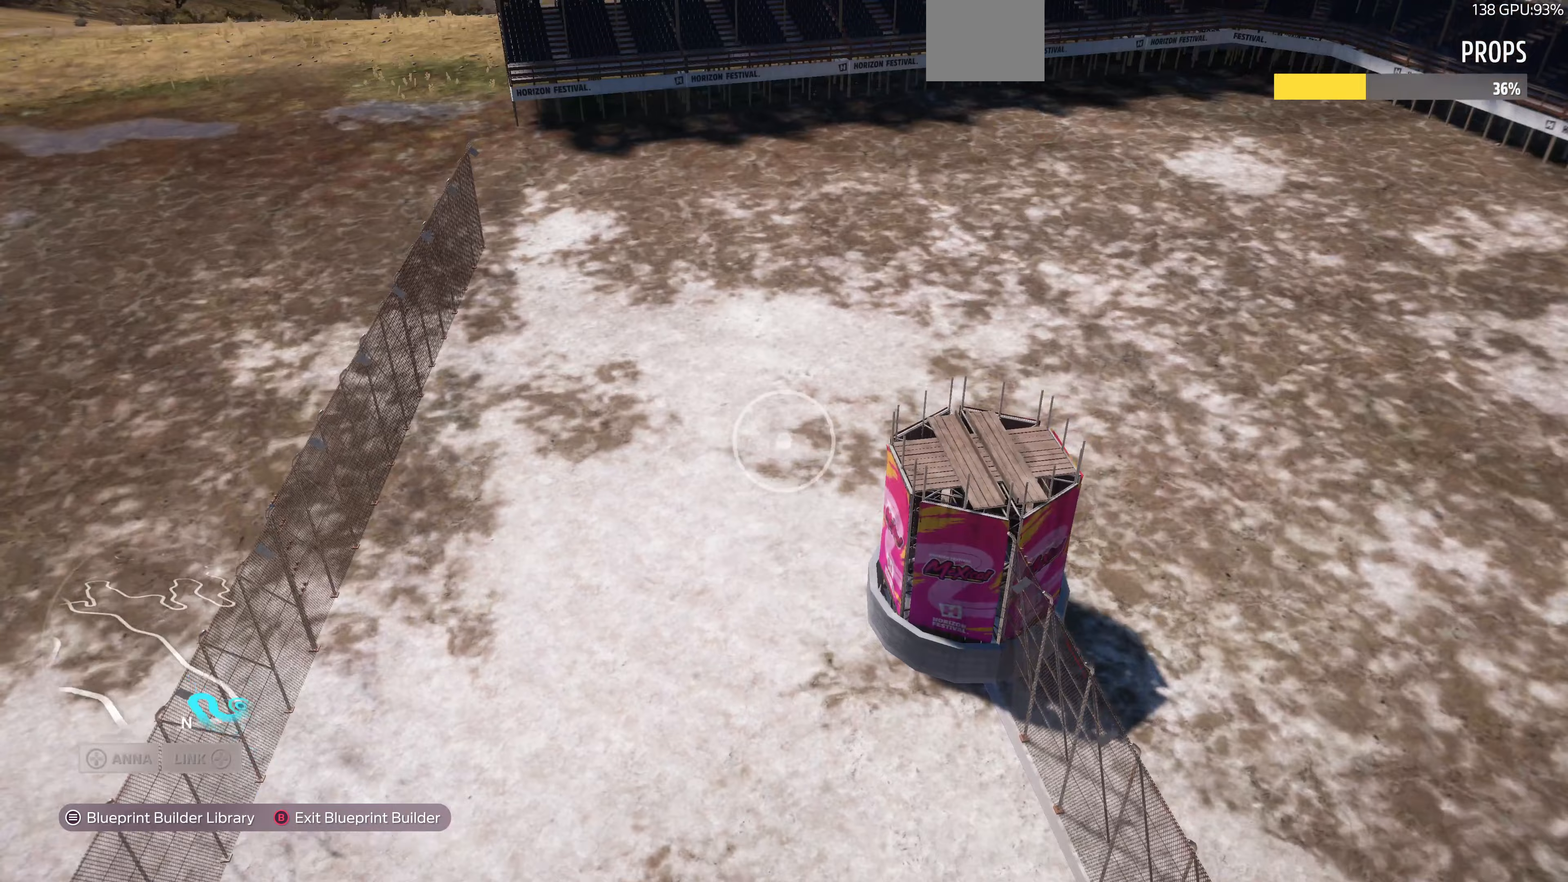
Gameplay with a controller (PlayStation layout); each line is a JSON object with the inputs held at the frame after it. "events" lists button and stick changes between this image and that frame as [ms after this image, input, new state], when the widget could be followed in between.
{"buttons": [], "left_stick": "center", "right_stick": "left", "events": [[67, "left_stick", "center"], [467, "R2", "up"], [500, "right_stick", "left"]]}
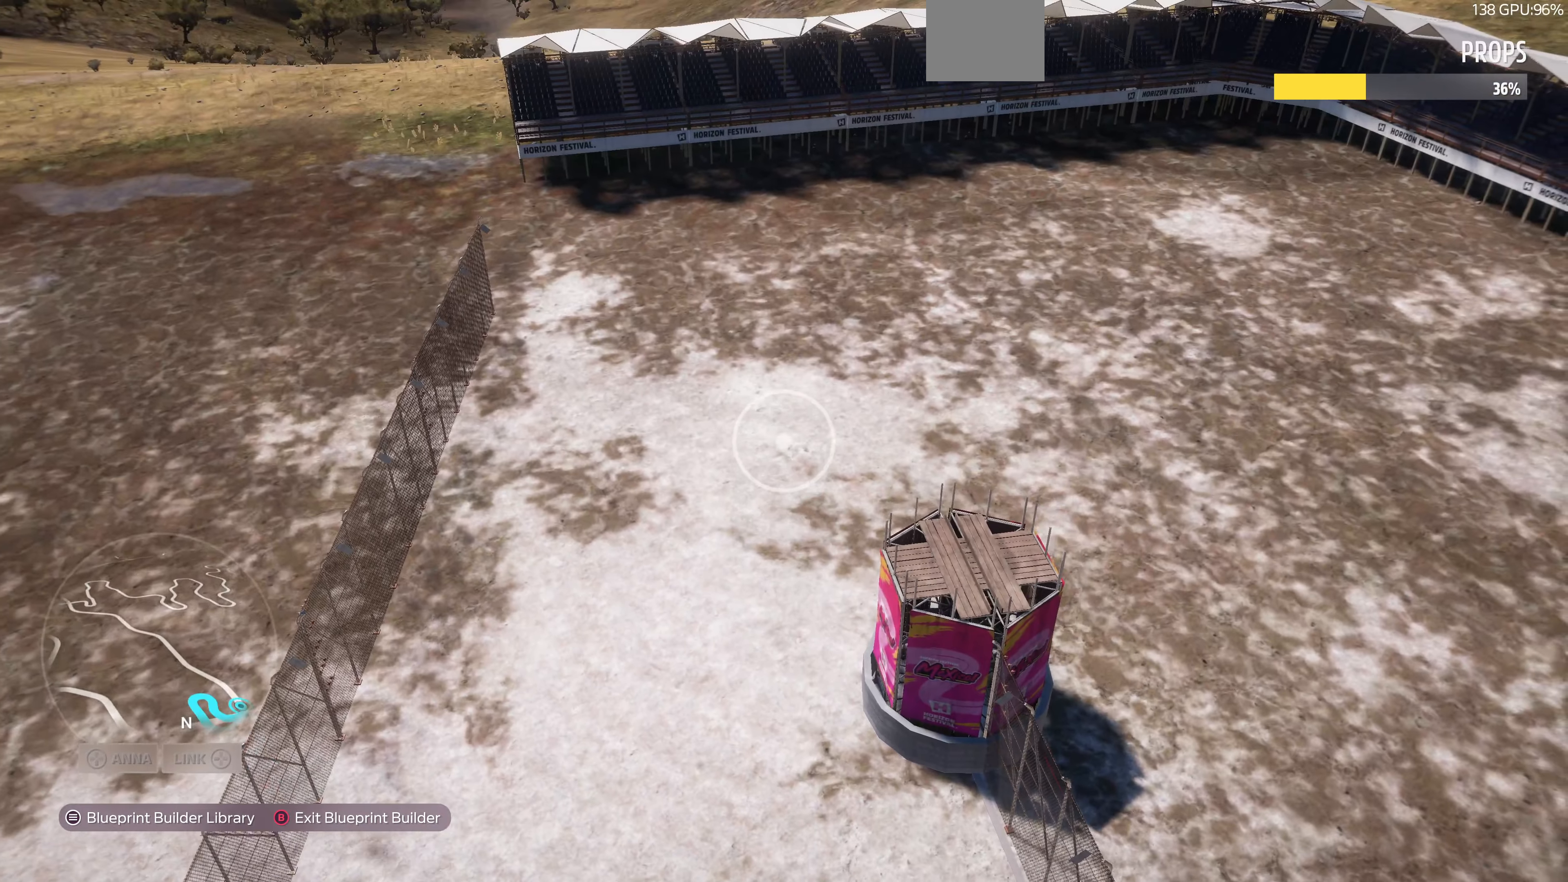
{"buttons": [], "left_stick": "center", "right_stick": "up-left", "events": [[167, "right_stick", "up-left"]]}
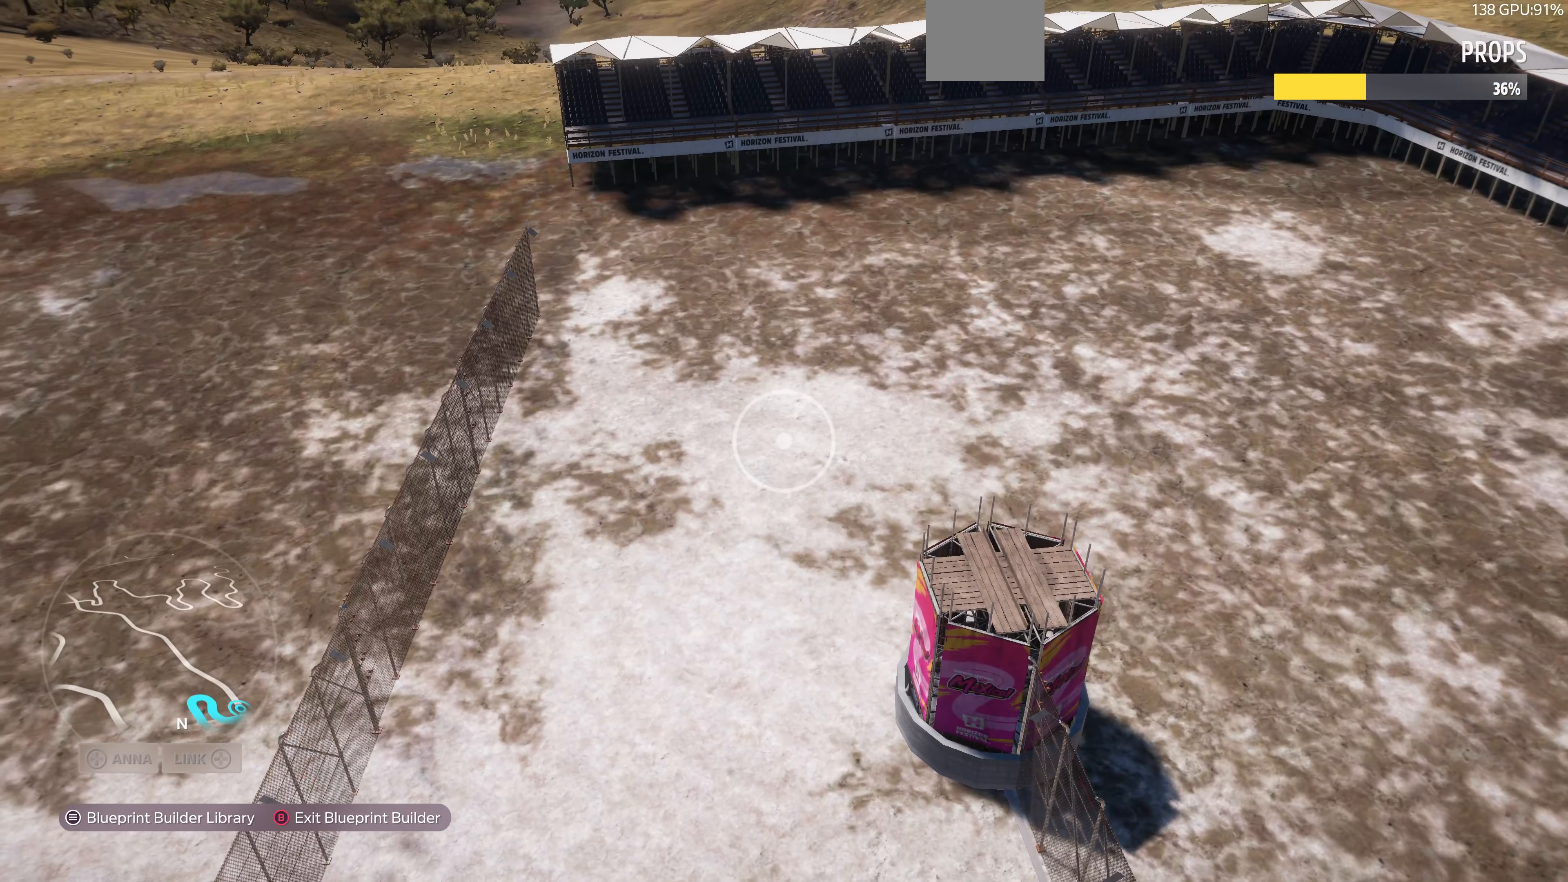
{"buttons": [], "left_stick": "center", "right_stick": "center", "events": [[267, "right_stick", "center"]]}
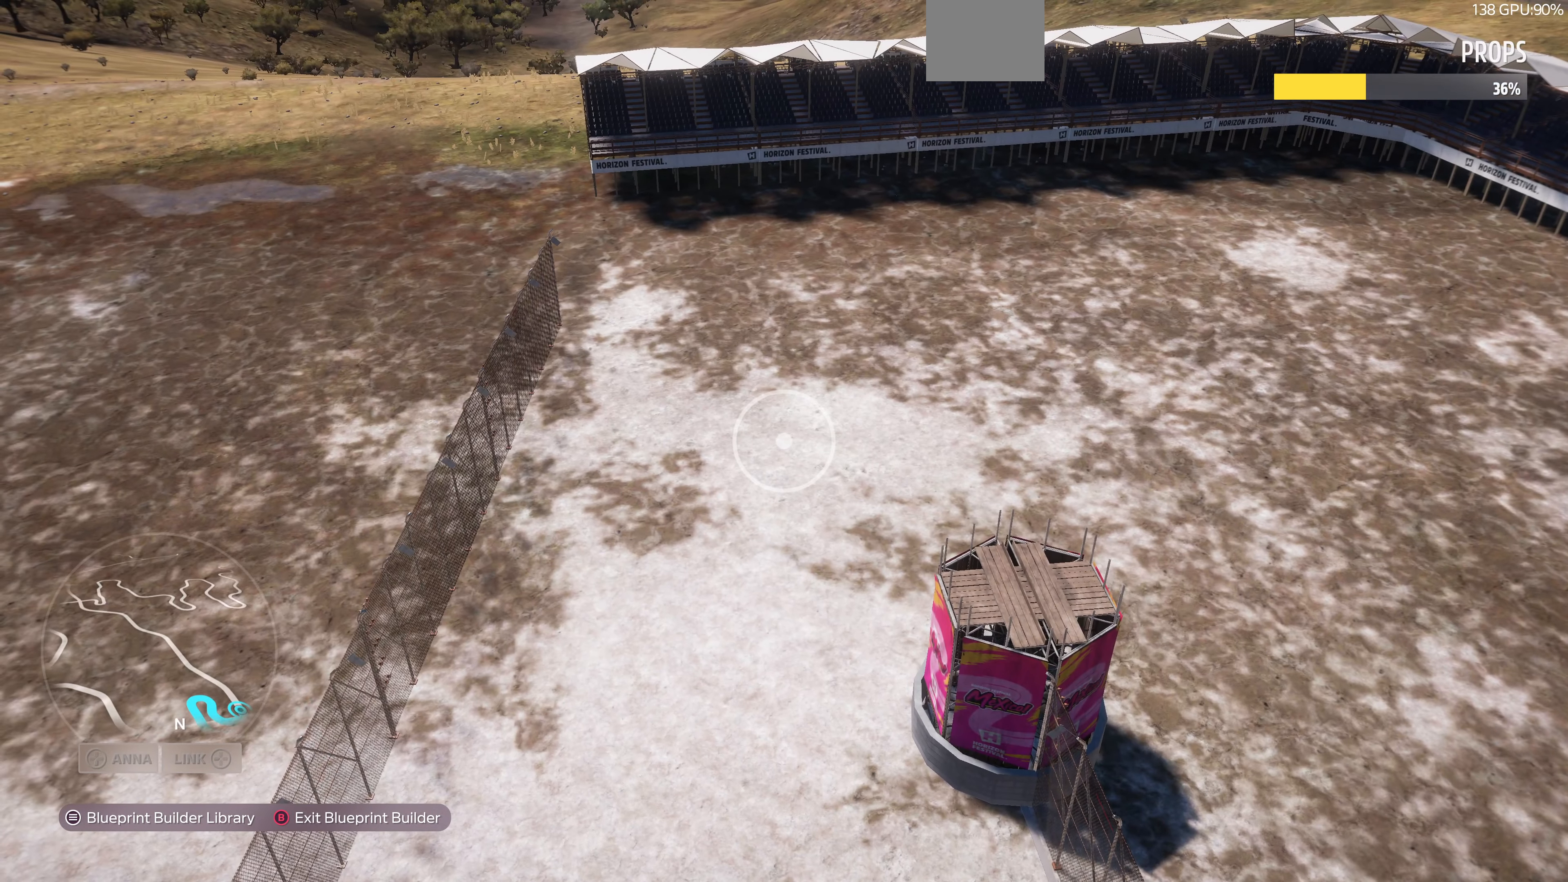
{"buttons": [], "left_stick": "down-right", "right_stick": "left", "events": [[133, "left_stick", "up-right"], [267, "left_stick", "right"], [333, "right_stick", "left"], [367, "left_stick", "down-right"]]}
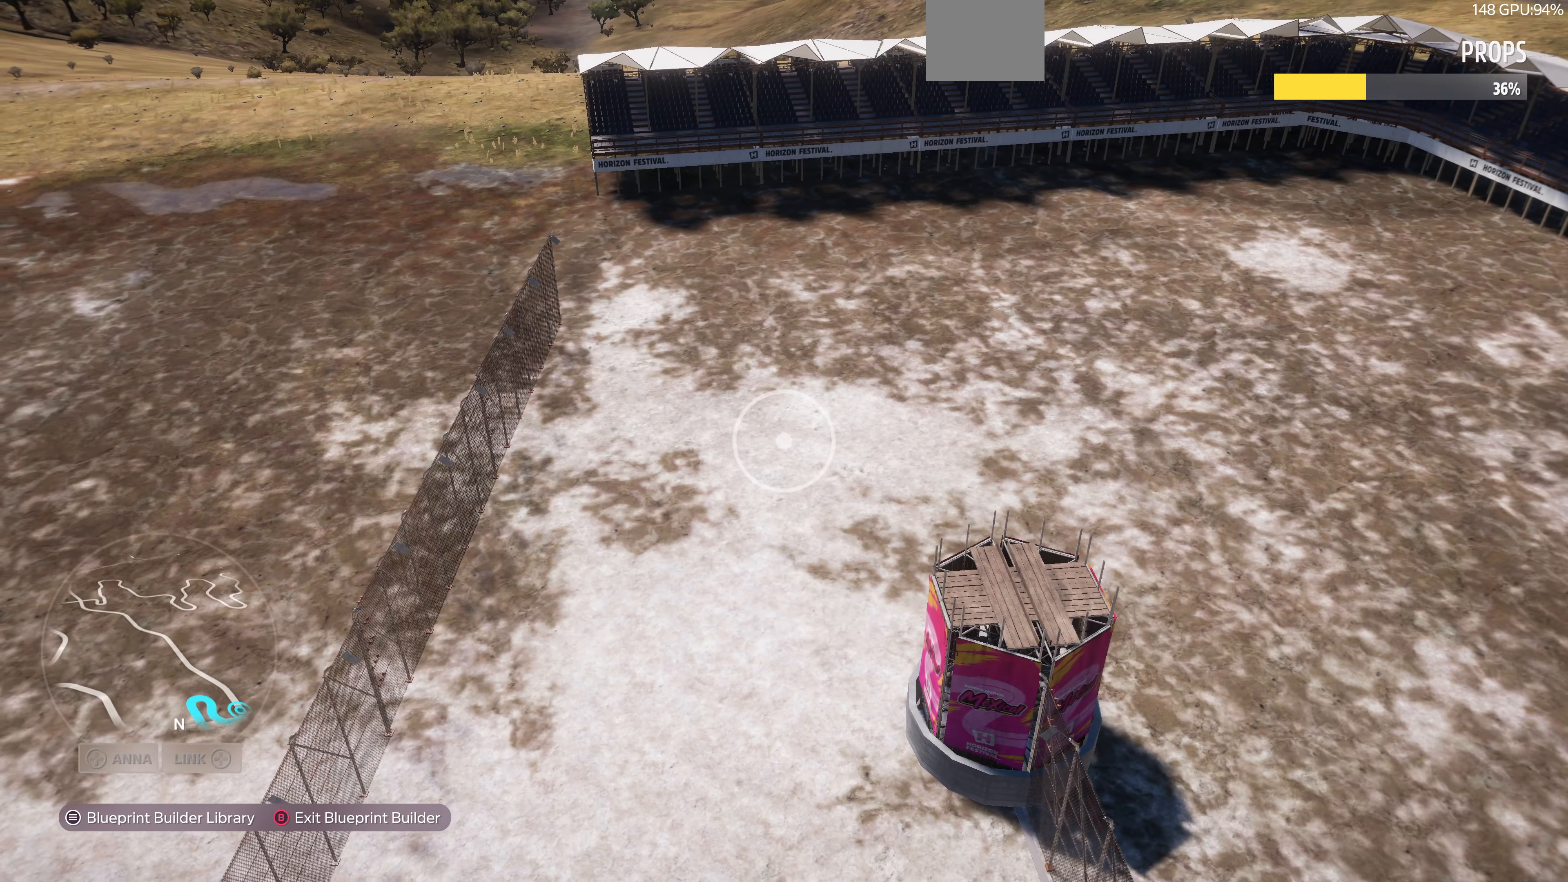
{"buttons": [], "left_stick": "center", "right_stick": "center", "events": [[67, "right_stick", "center"], [333, "left_stick", "center"]]}
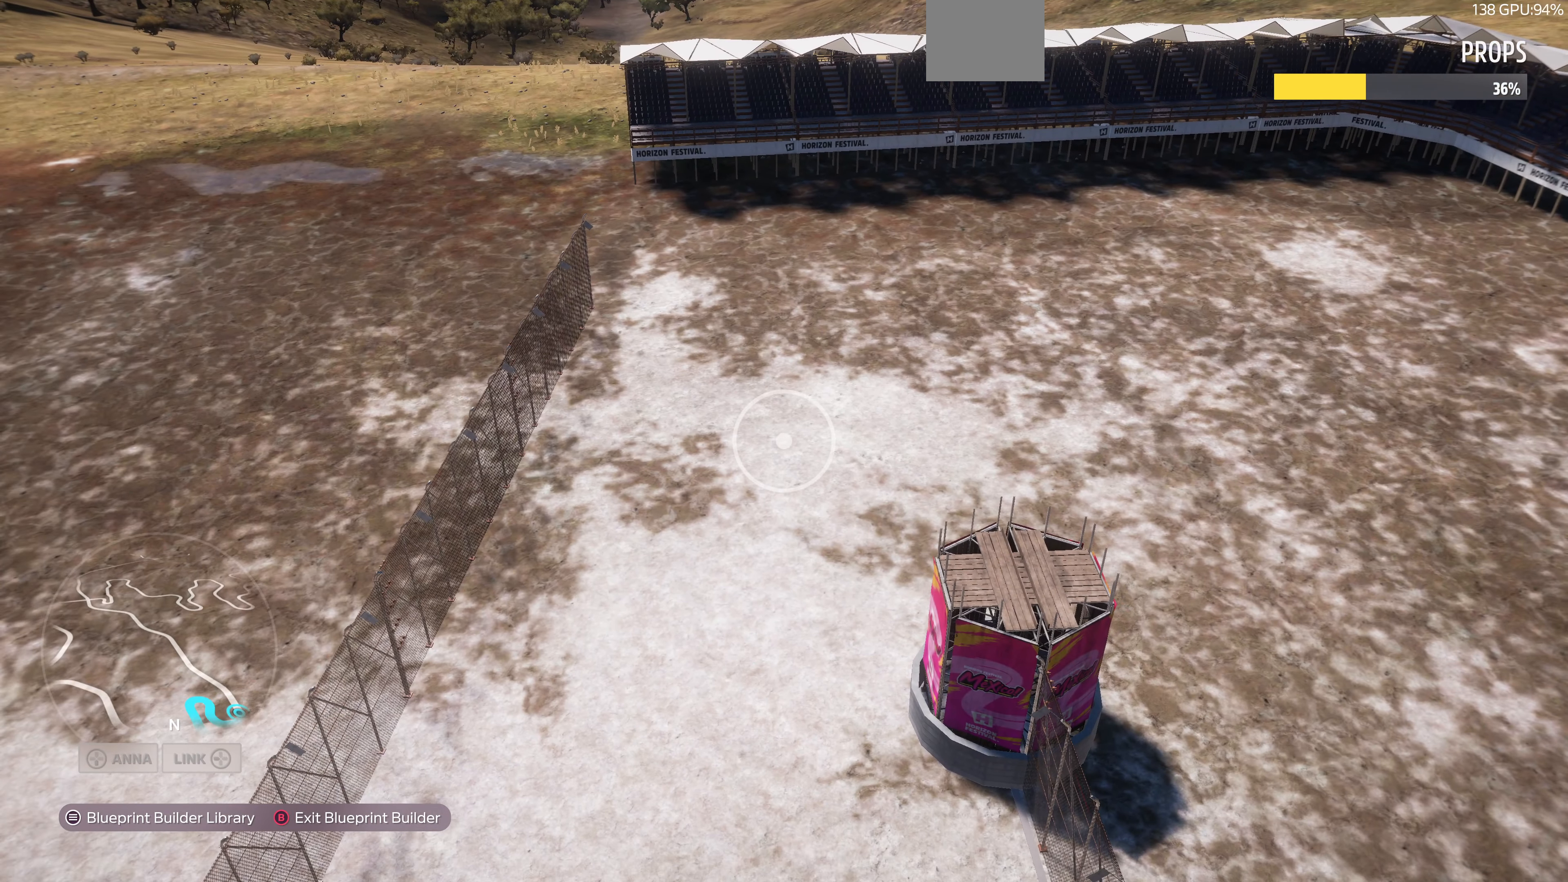
{"buttons": [], "left_stick": "center", "right_stick": "center", "events": [[300, "left_stick", "up"], [500, "left_stick", "center"]]}
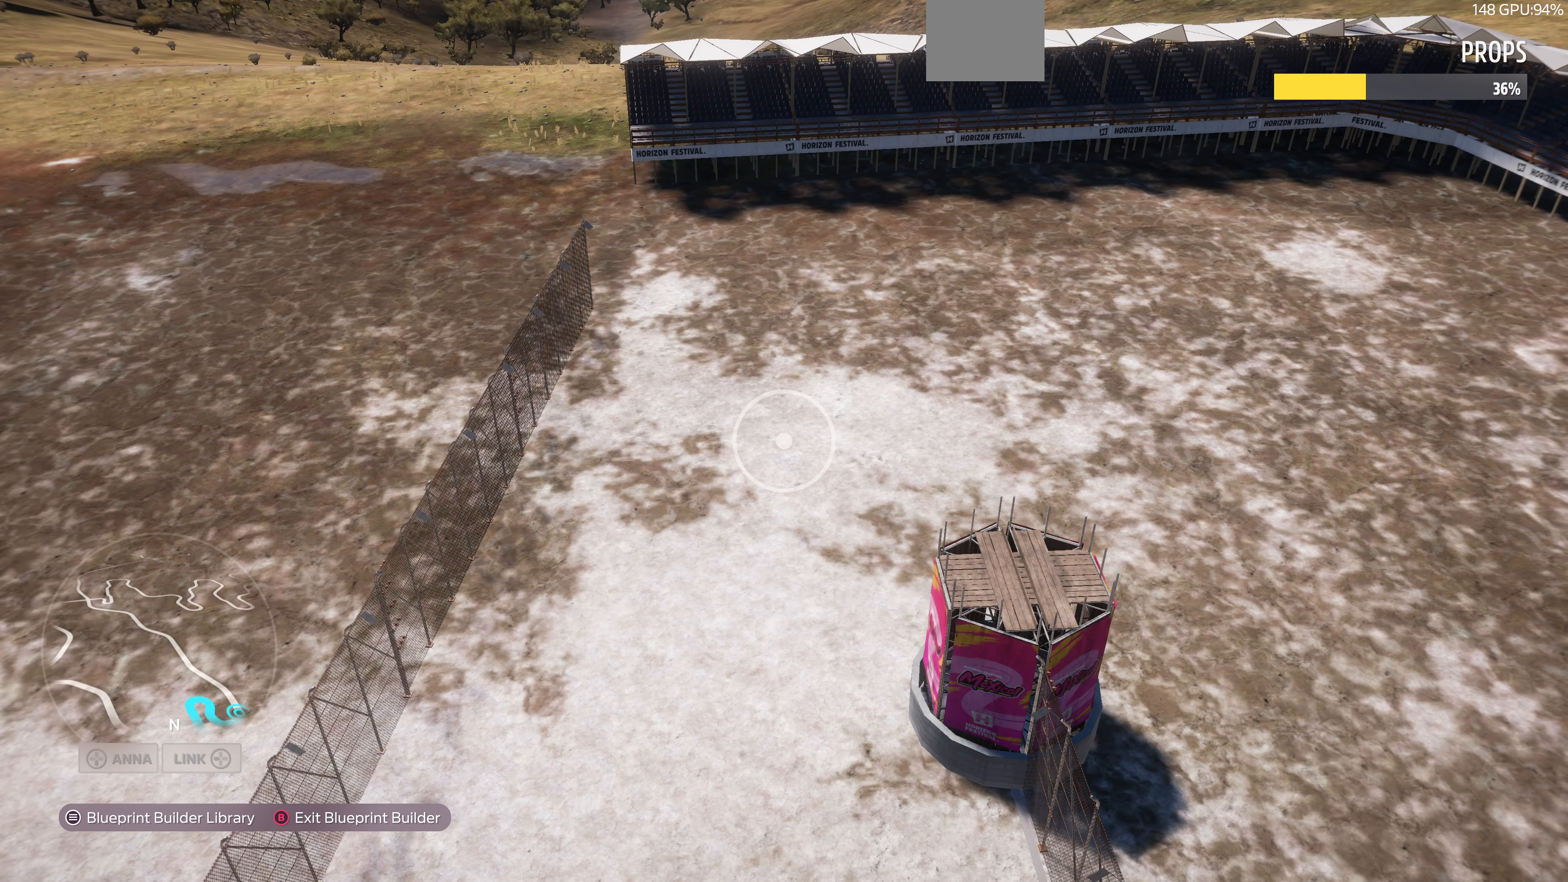
{"buttons": [], "left_stick": "center", "right_stick": "center", "events": []}
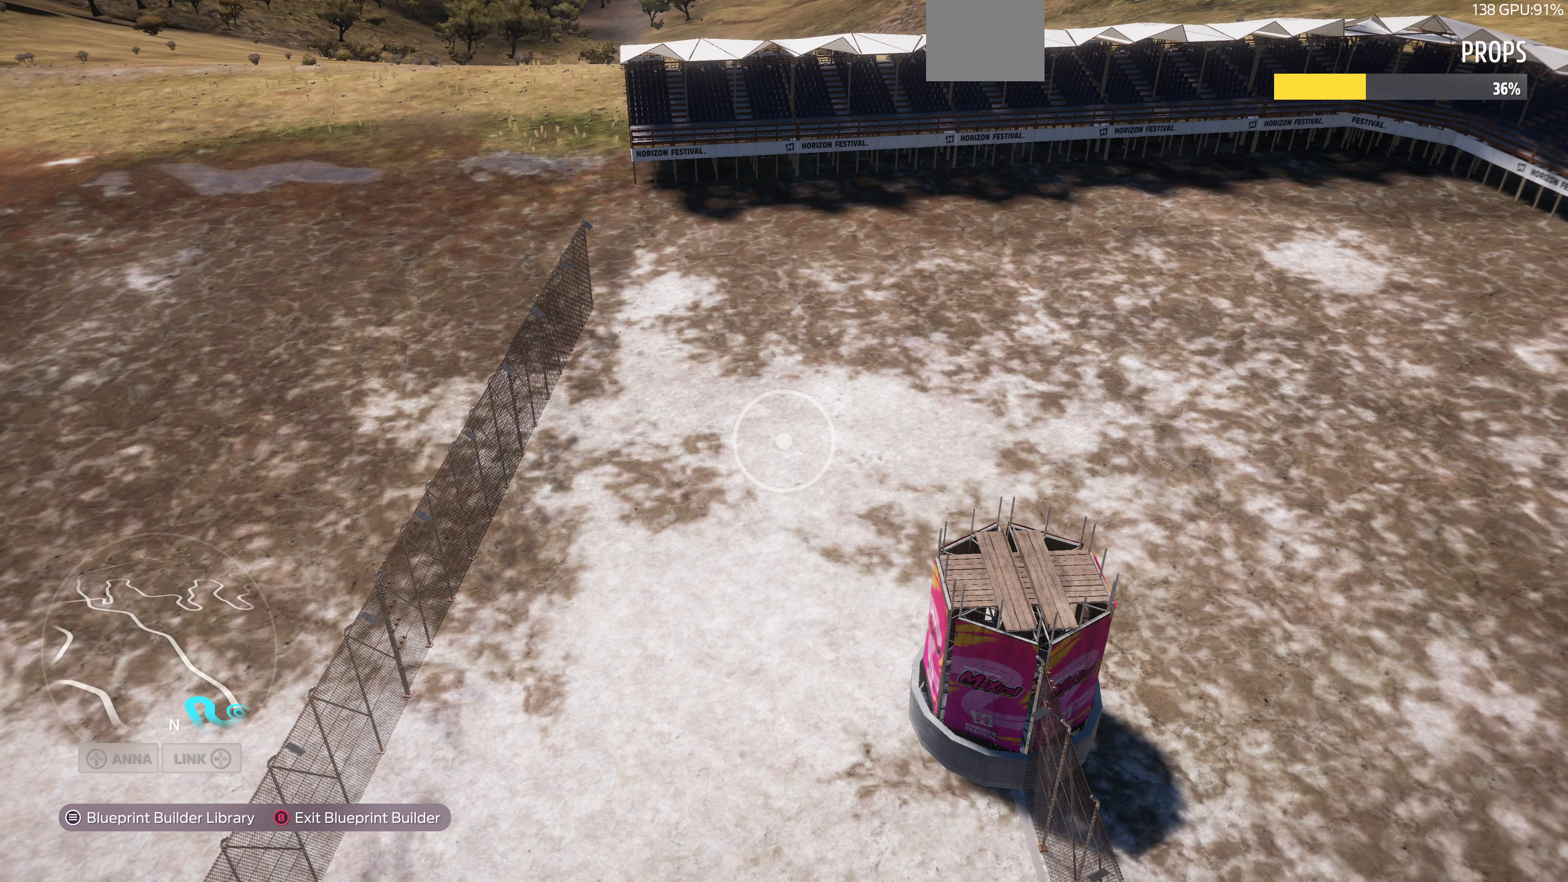
{"buttons": [], "left_stick": "center", "right_stick": "center", "events": []}
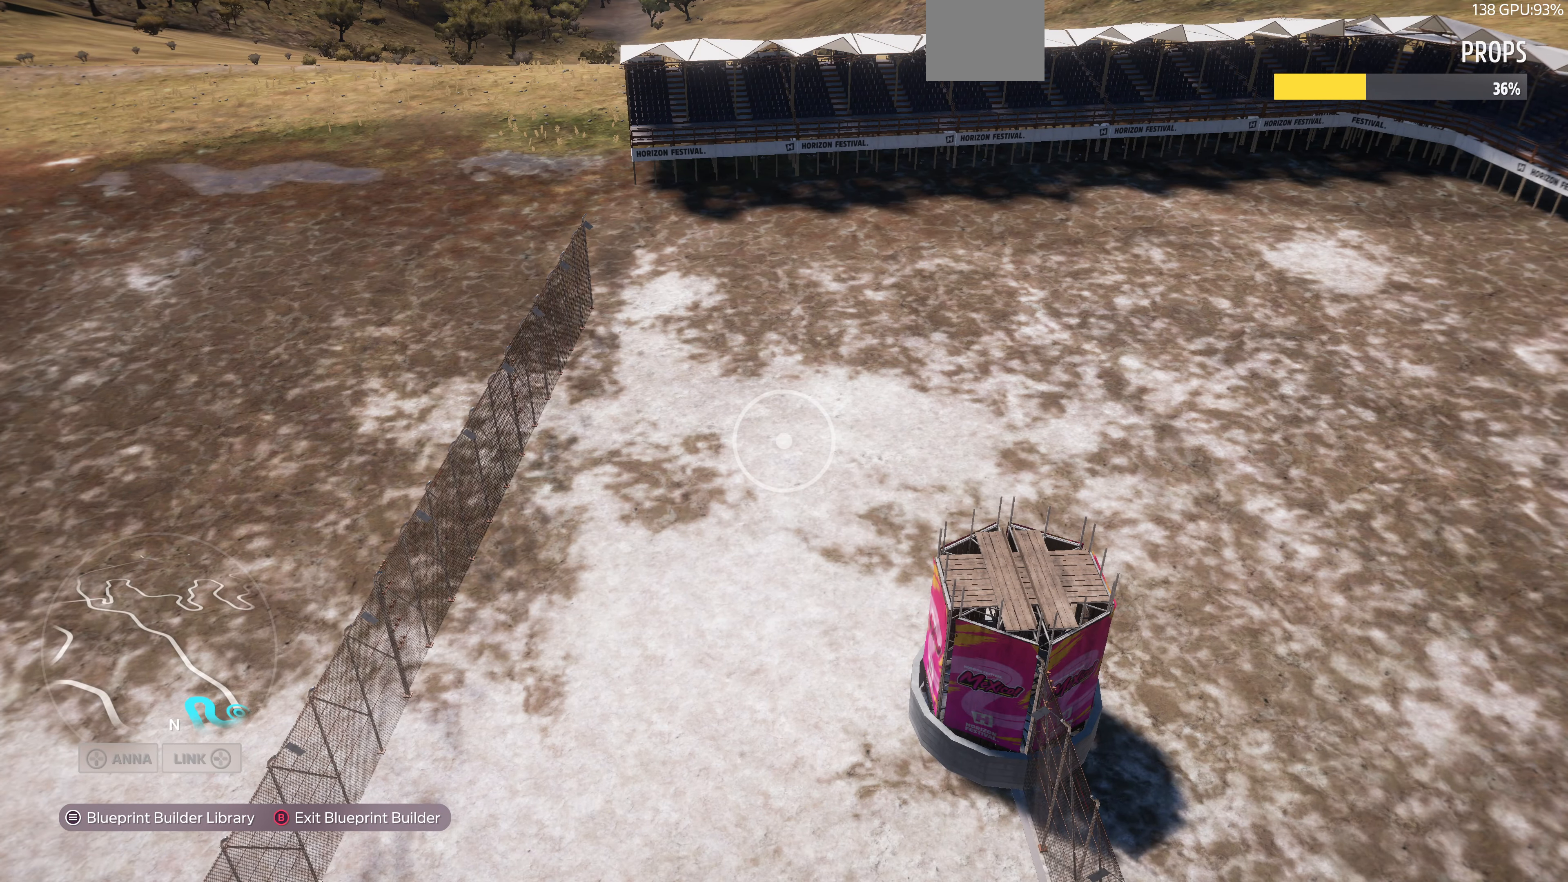
{"buttons": [], "left_stick": "center", "right_stick": "center", "events": []}
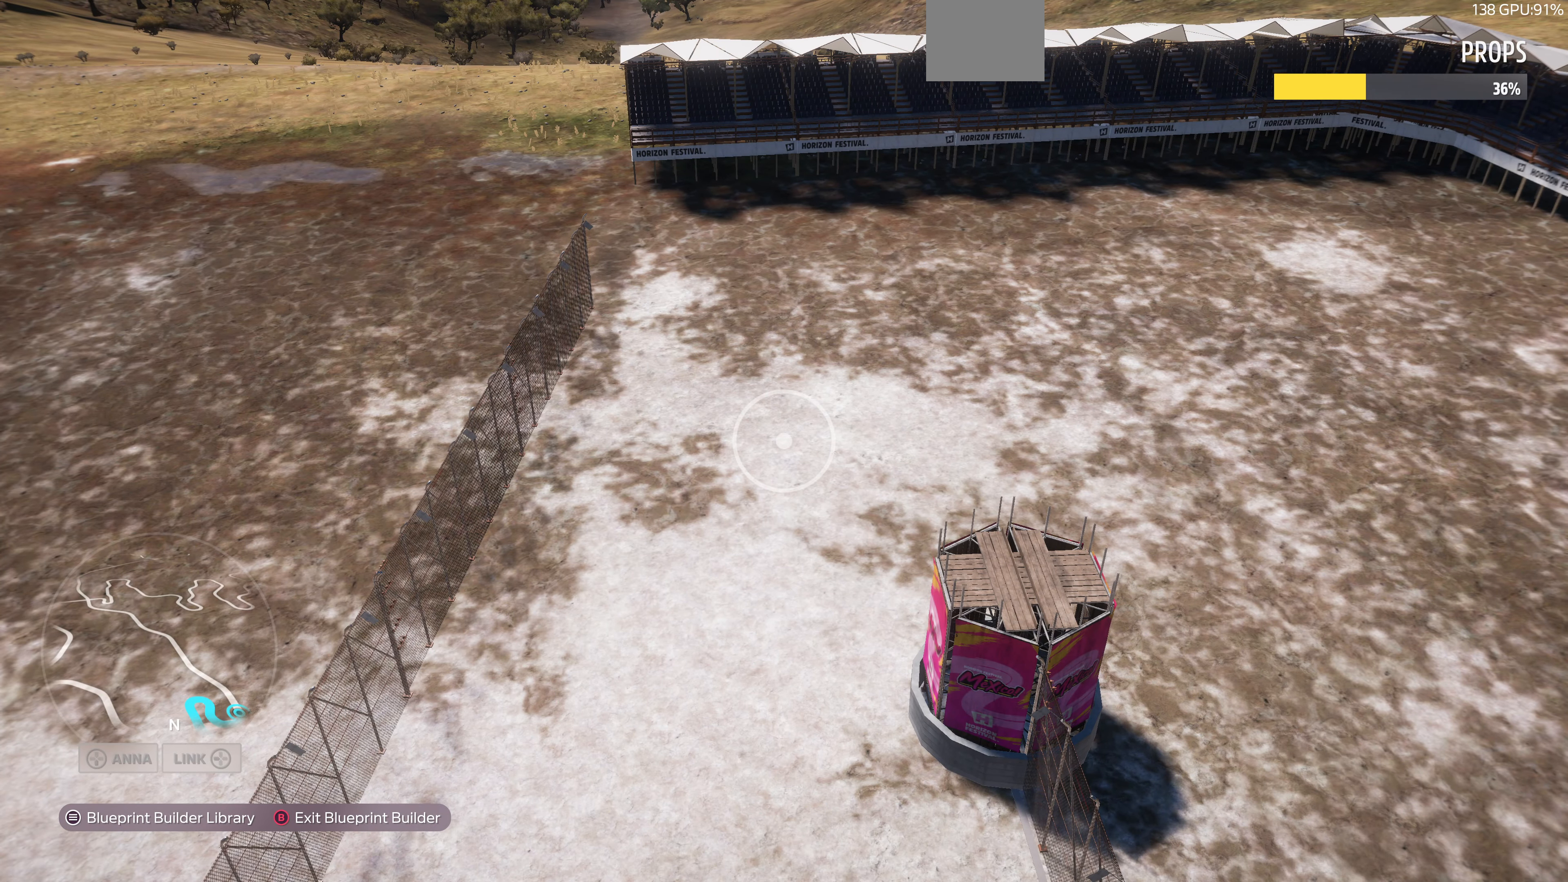
{"buttons": [], "left_stick": "center", "right_stick": "center", "events": [[133, "left_stick", "left"], [300, "left_stick", "center"]]}
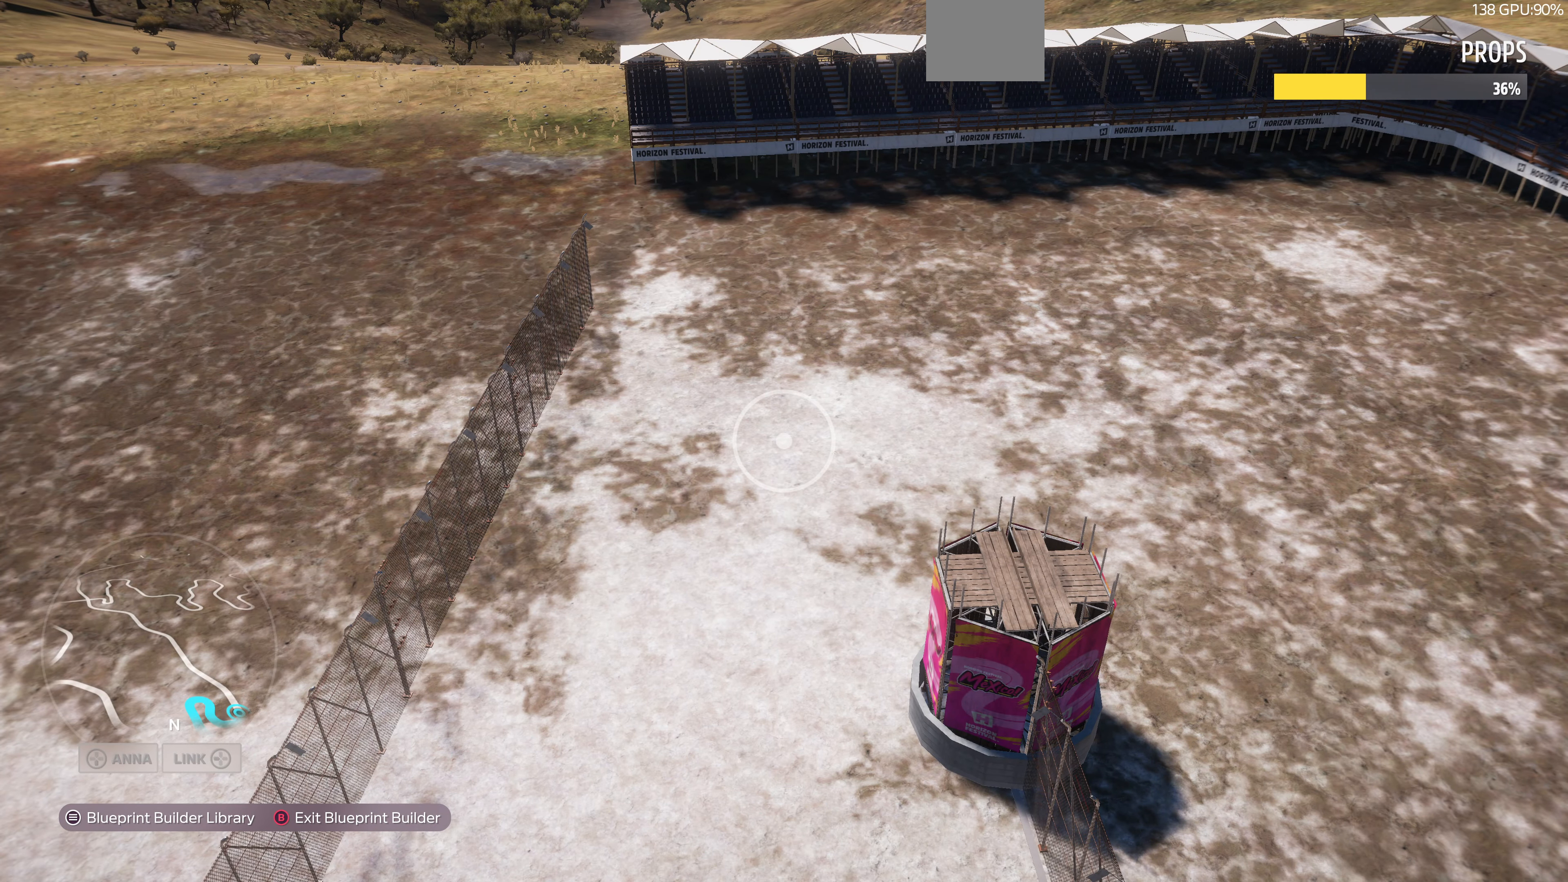
{"buttons": [], "left_stick": "center", "right_stick": "center", "events": []}
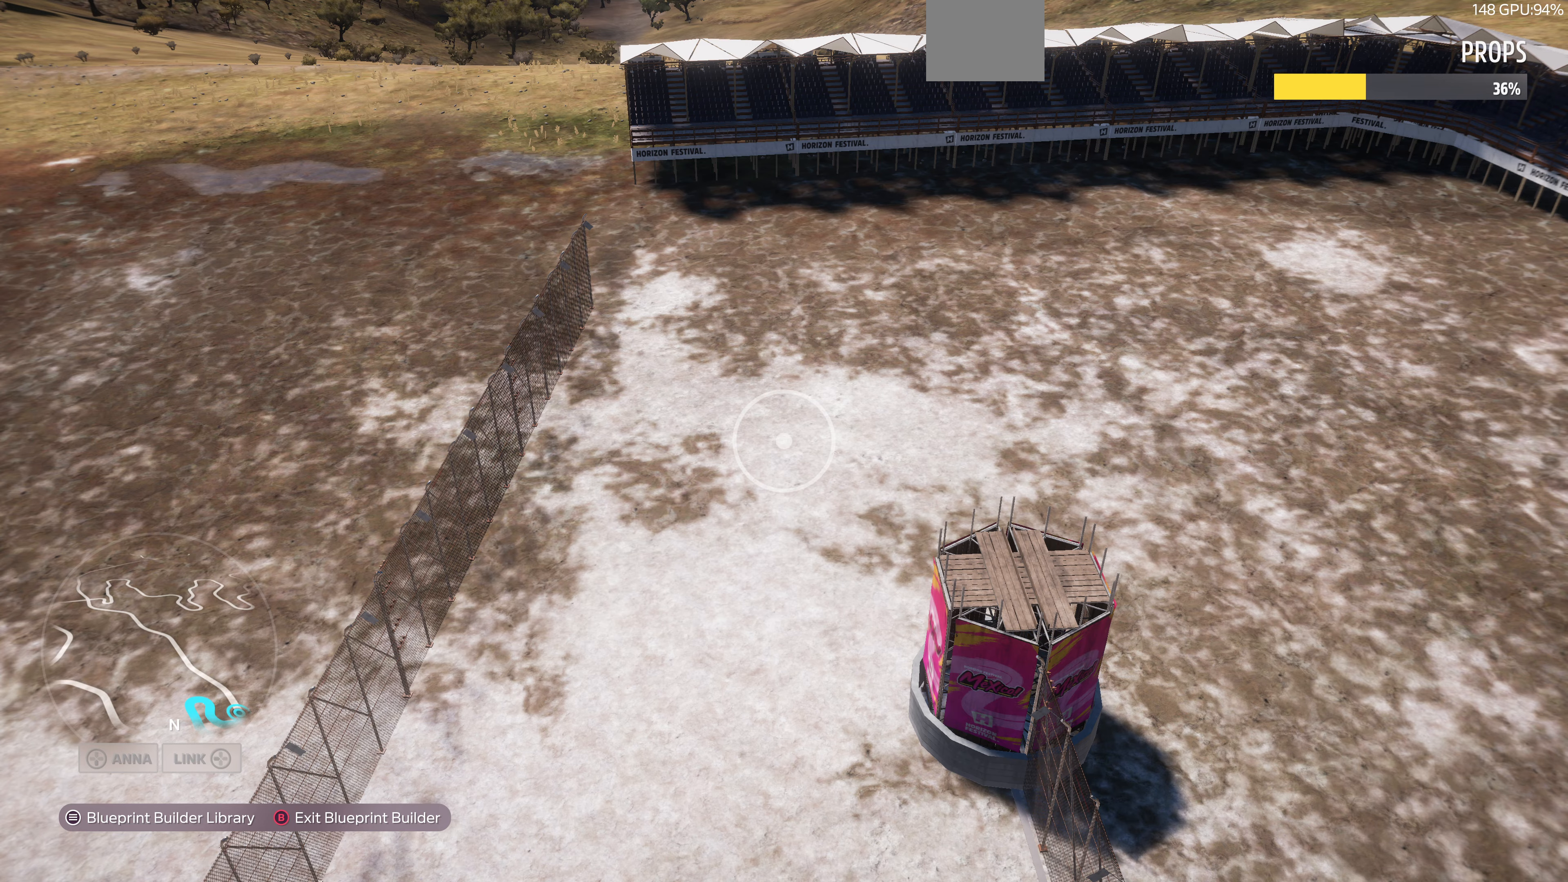
{"buttons": [], "left_stick": "center", "right_stick": "center", "events": []}
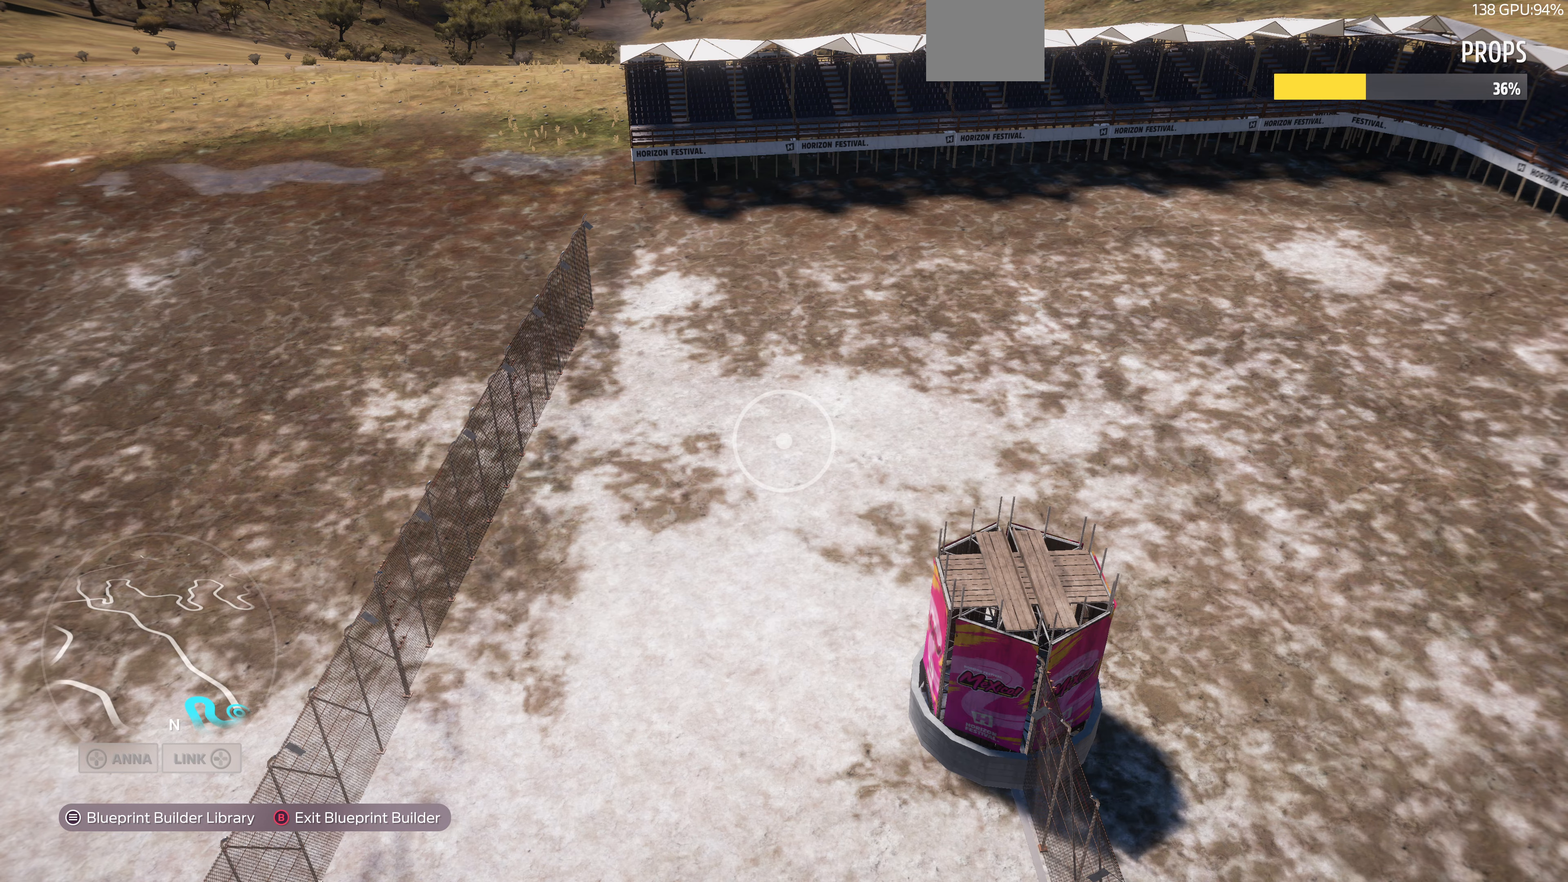
{"buttons": [], "left_stick": "up", "right_stick": "center", "events": [[33, "left_stick", "up-left"], [333, "left_stick", "up"]]}
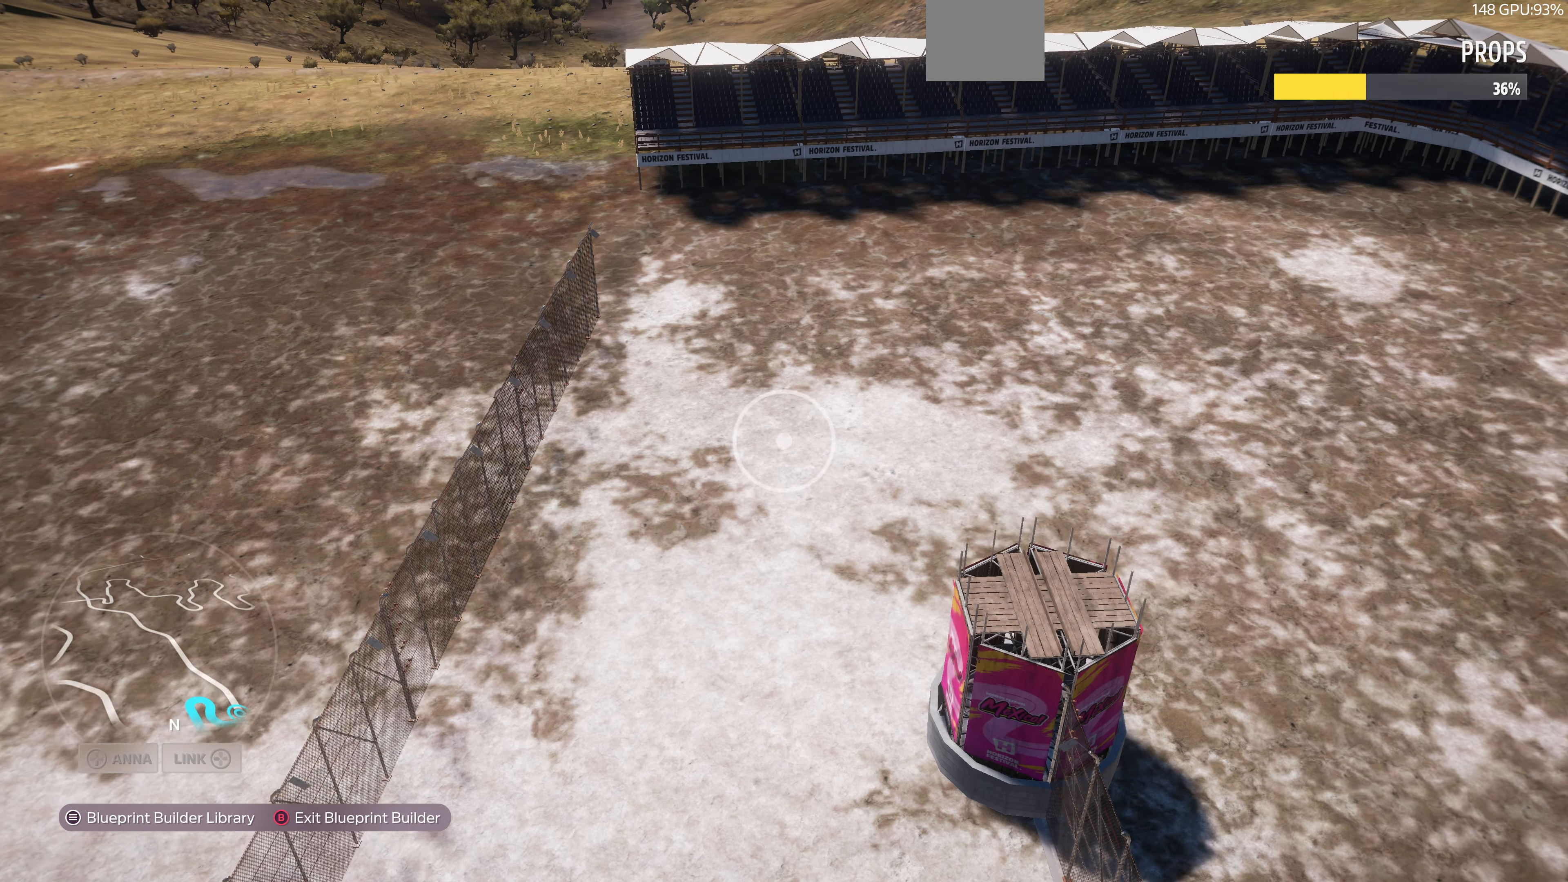
{"buttons": [], "left_stick": "center", "right_stick": "center", "events": [[100, "left_stick", "up-right"], [300, "left_stick", "center"]]}
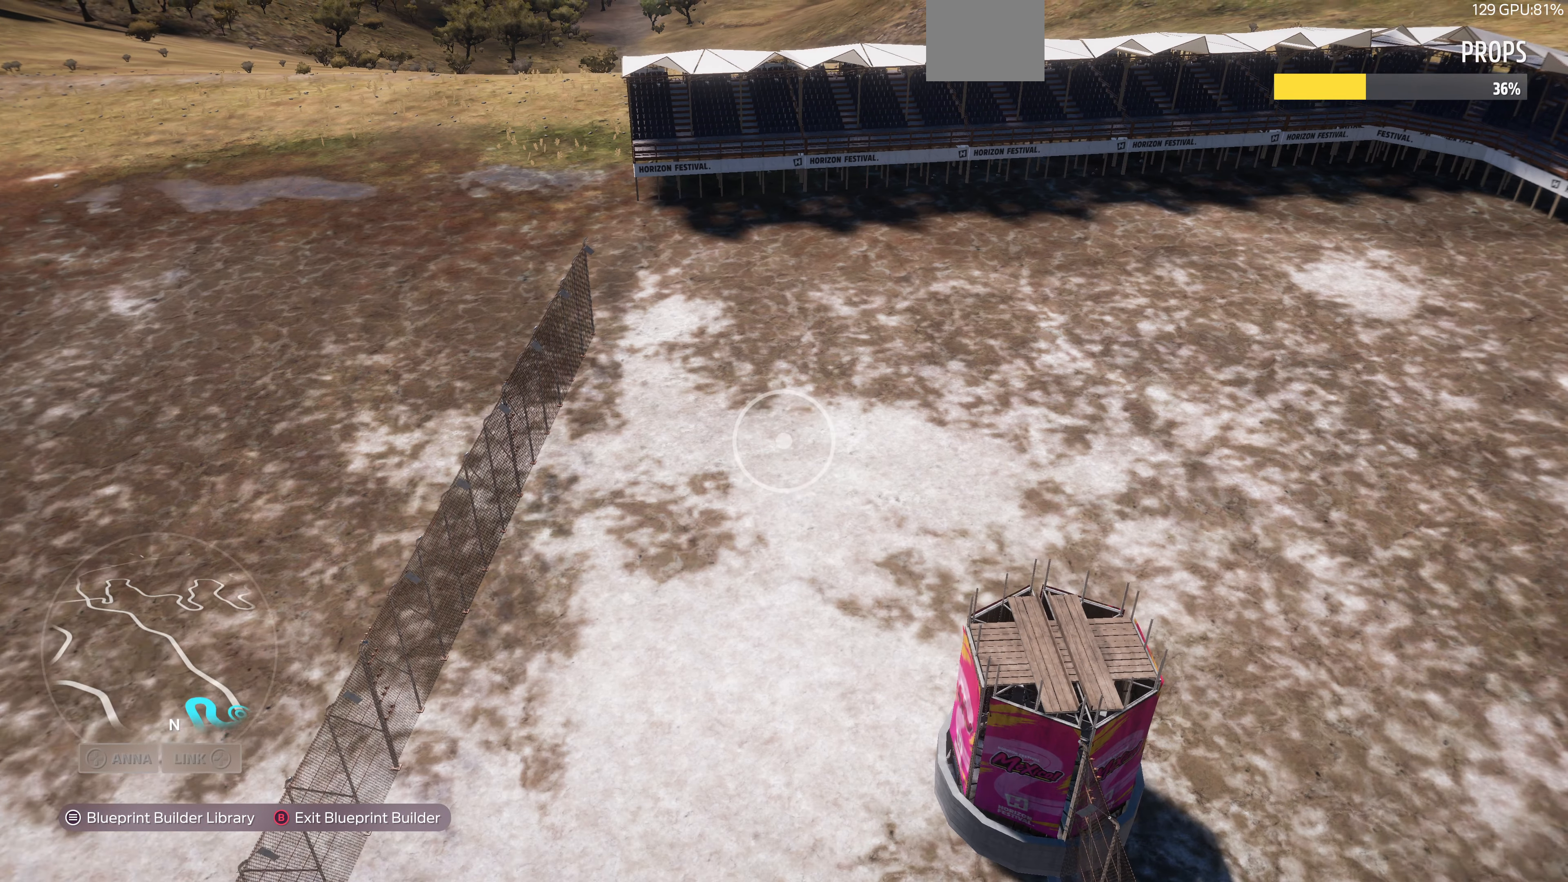
{"buttons": [], "left_stick": "center", "right_stick": "center", "events": []}
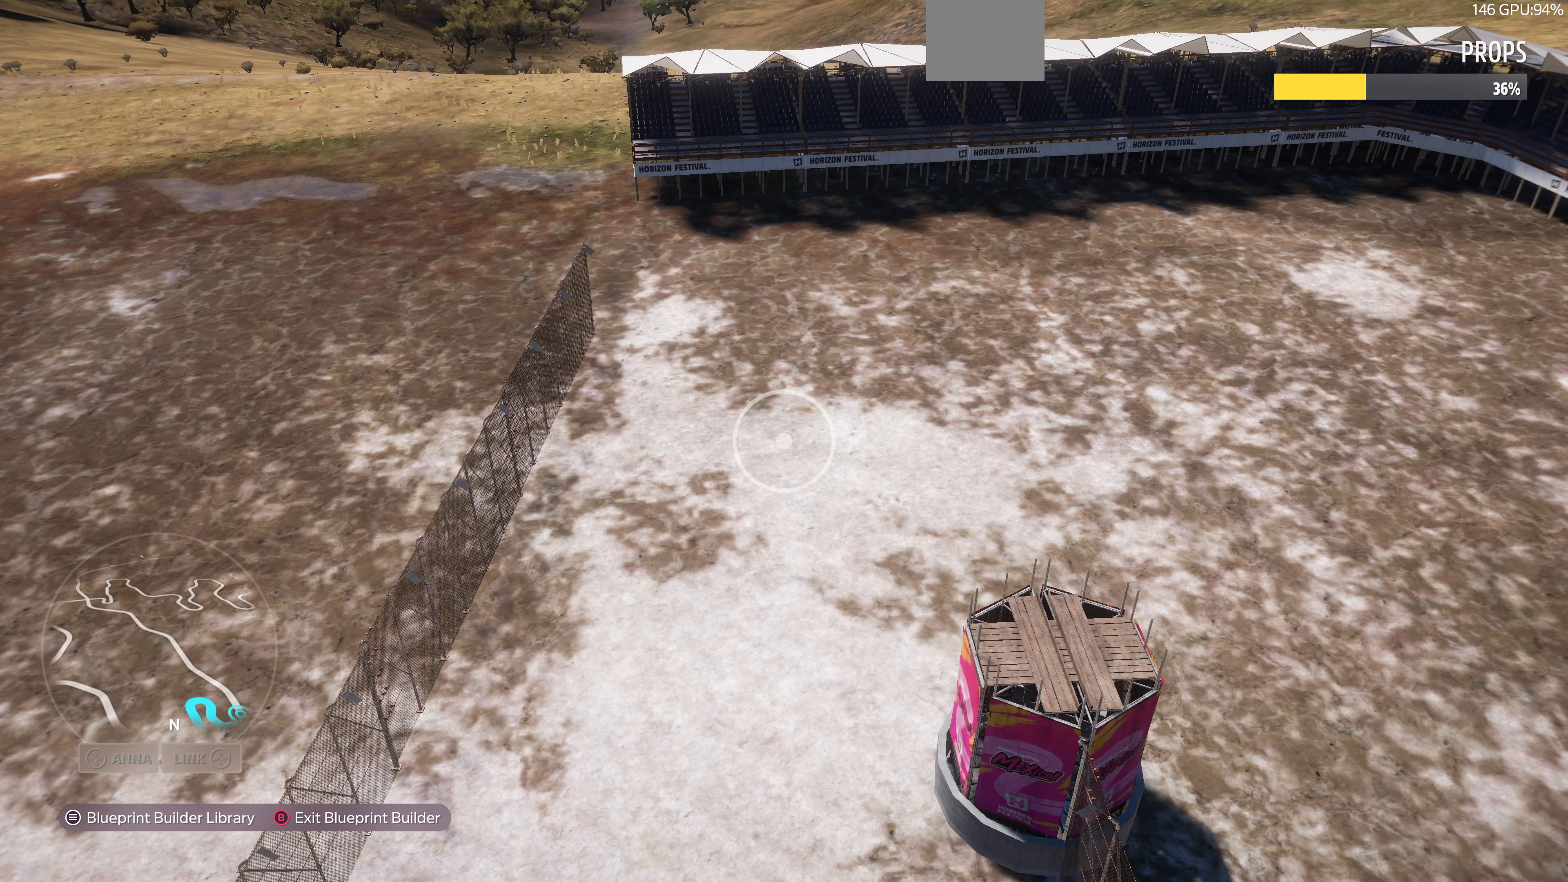
{"buttons": [], "left_stick": "center", "right_stick": "center", "events": []}
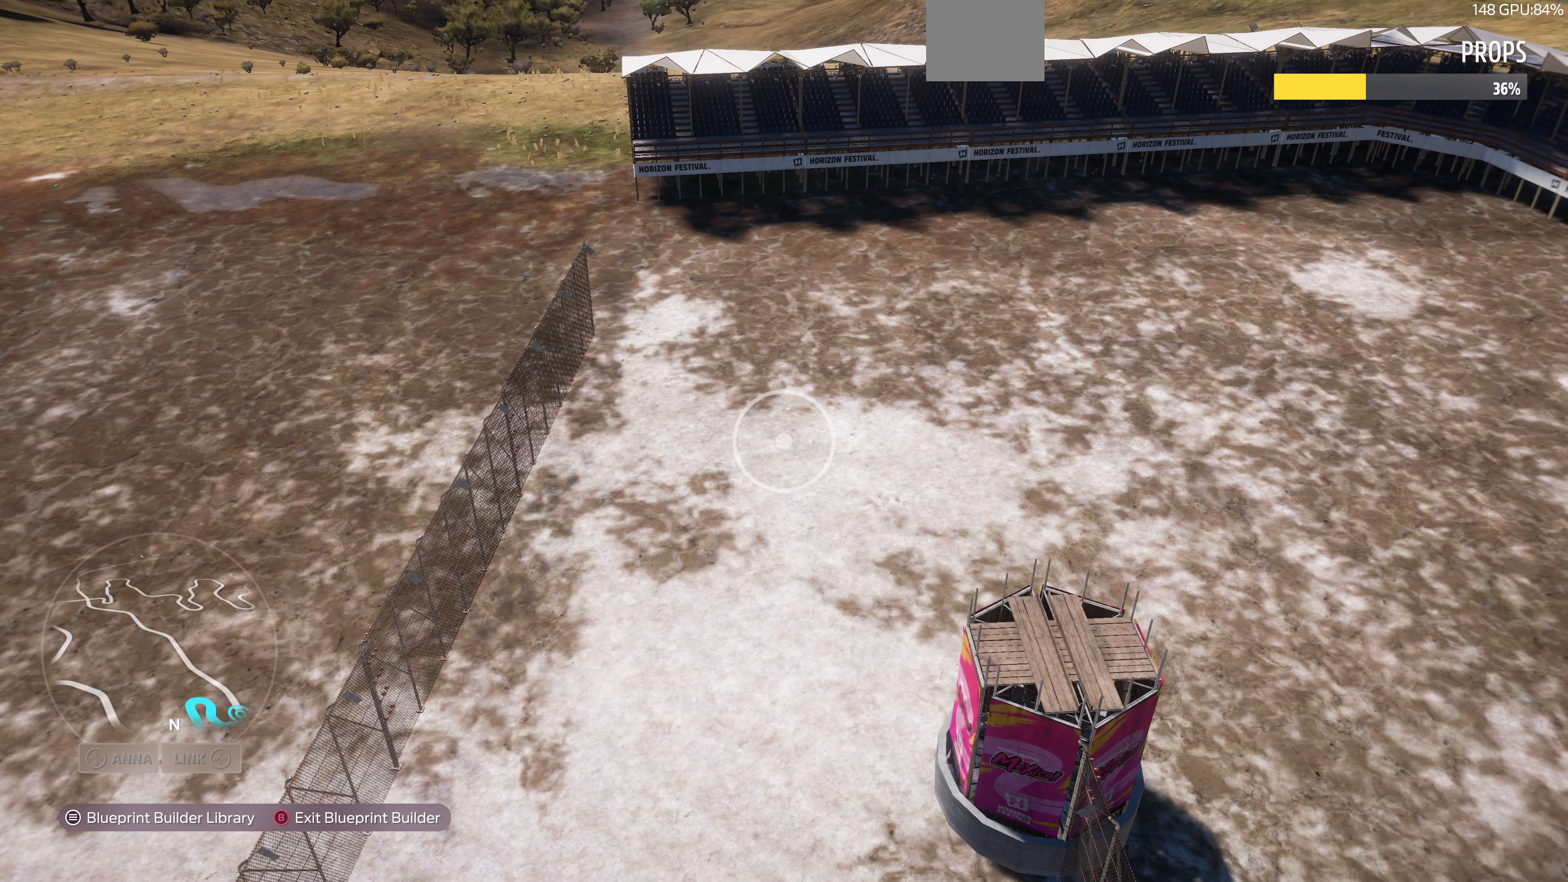
{"buttons": [], "left_stick": "center", "right_stick": "center", "events": []}
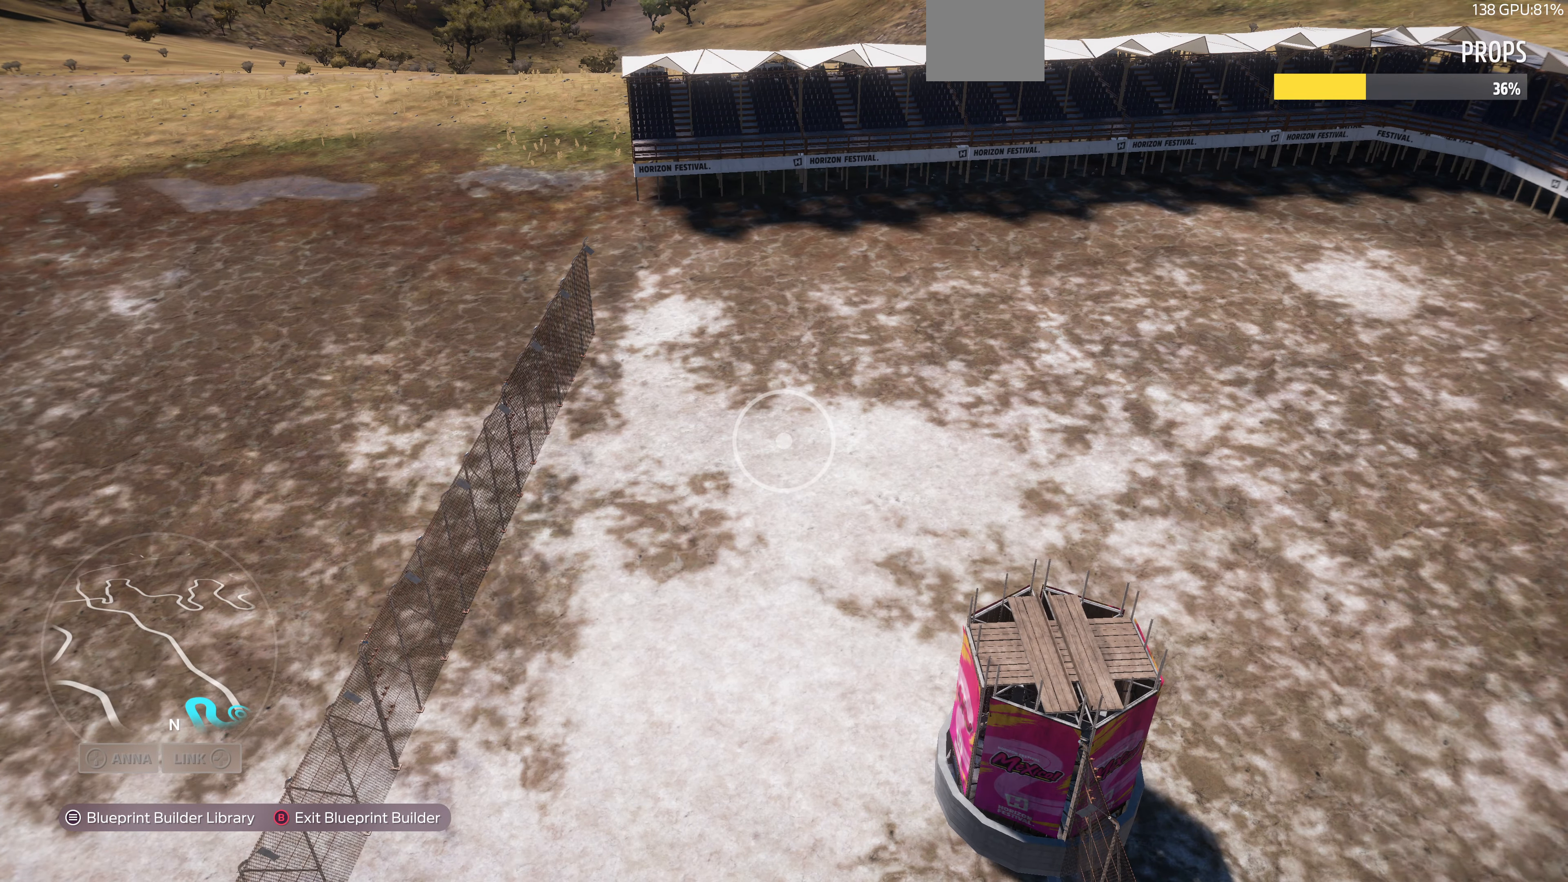
{"buttons": [], "left_stick": "up-left", "right_stick": "center", "events": [[400, "left_stick", "up"], [466, "left_stick", "up-left"]]}
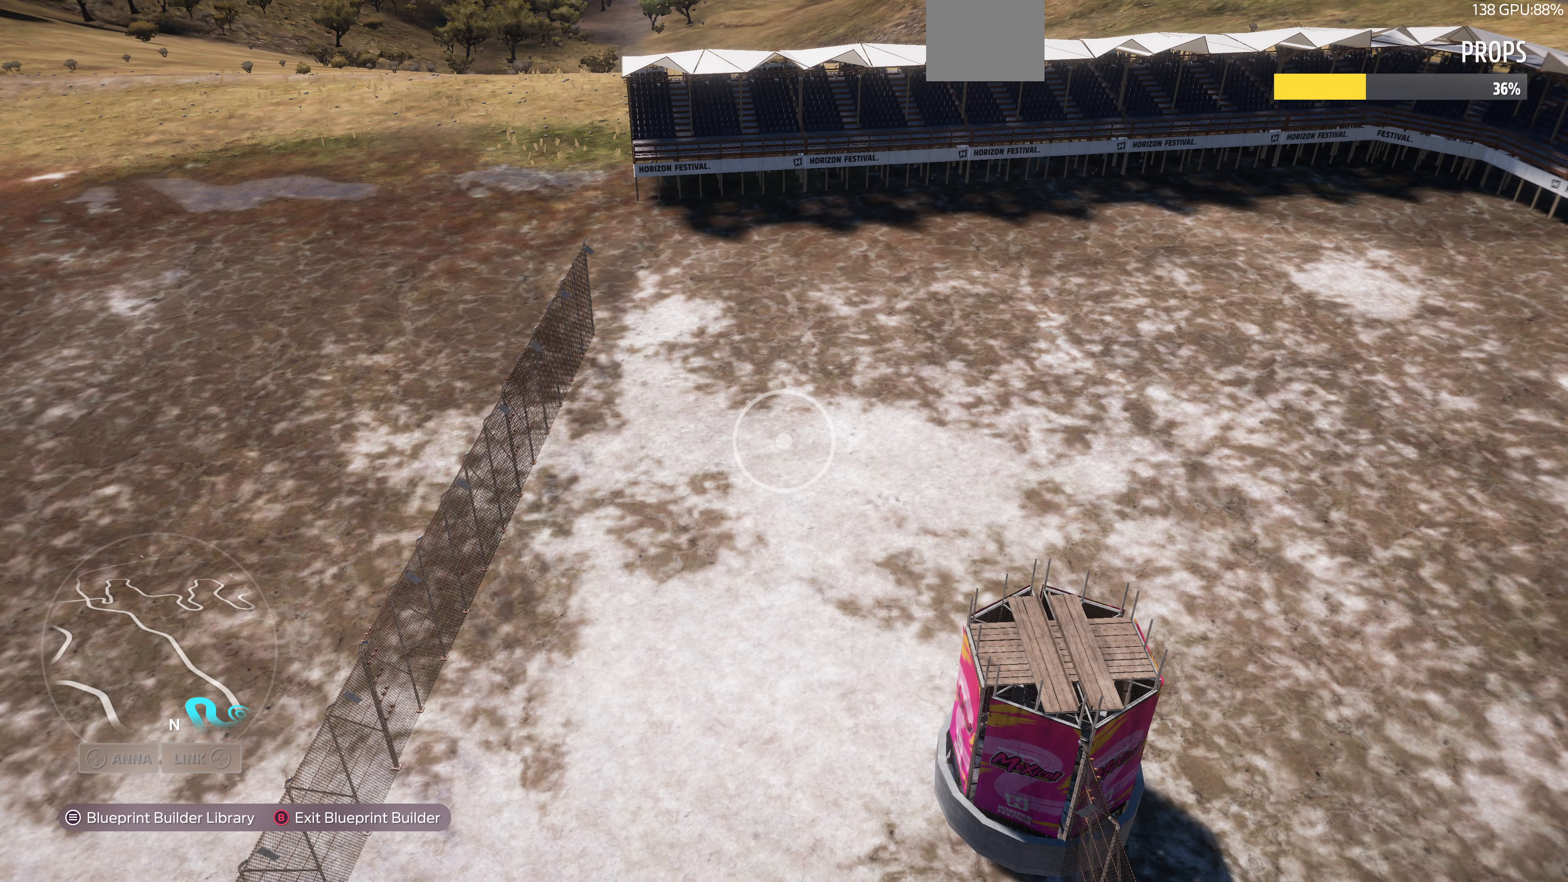
{"buttons": [], "left_stick": "center", "right_stick": "center", "events": [[233, "left_stick", "up"], [333, "left_stick", "center"]]}
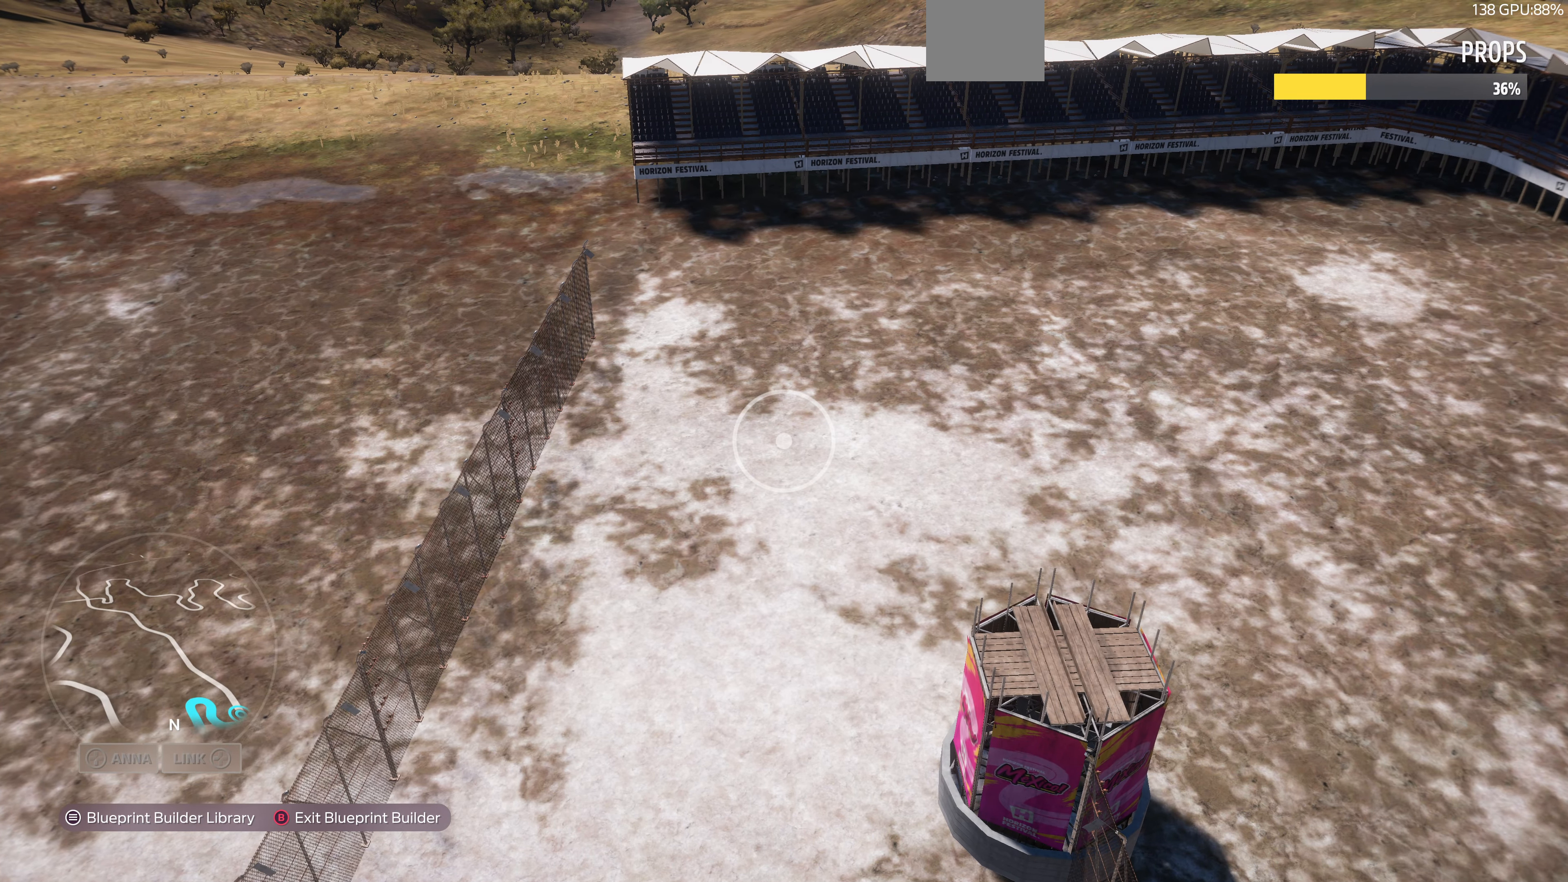
{"buttons": [], "left_stick": "center", "right_stick": "center", "events": [[100, "START", "down"], [200, "START", "up"]]}
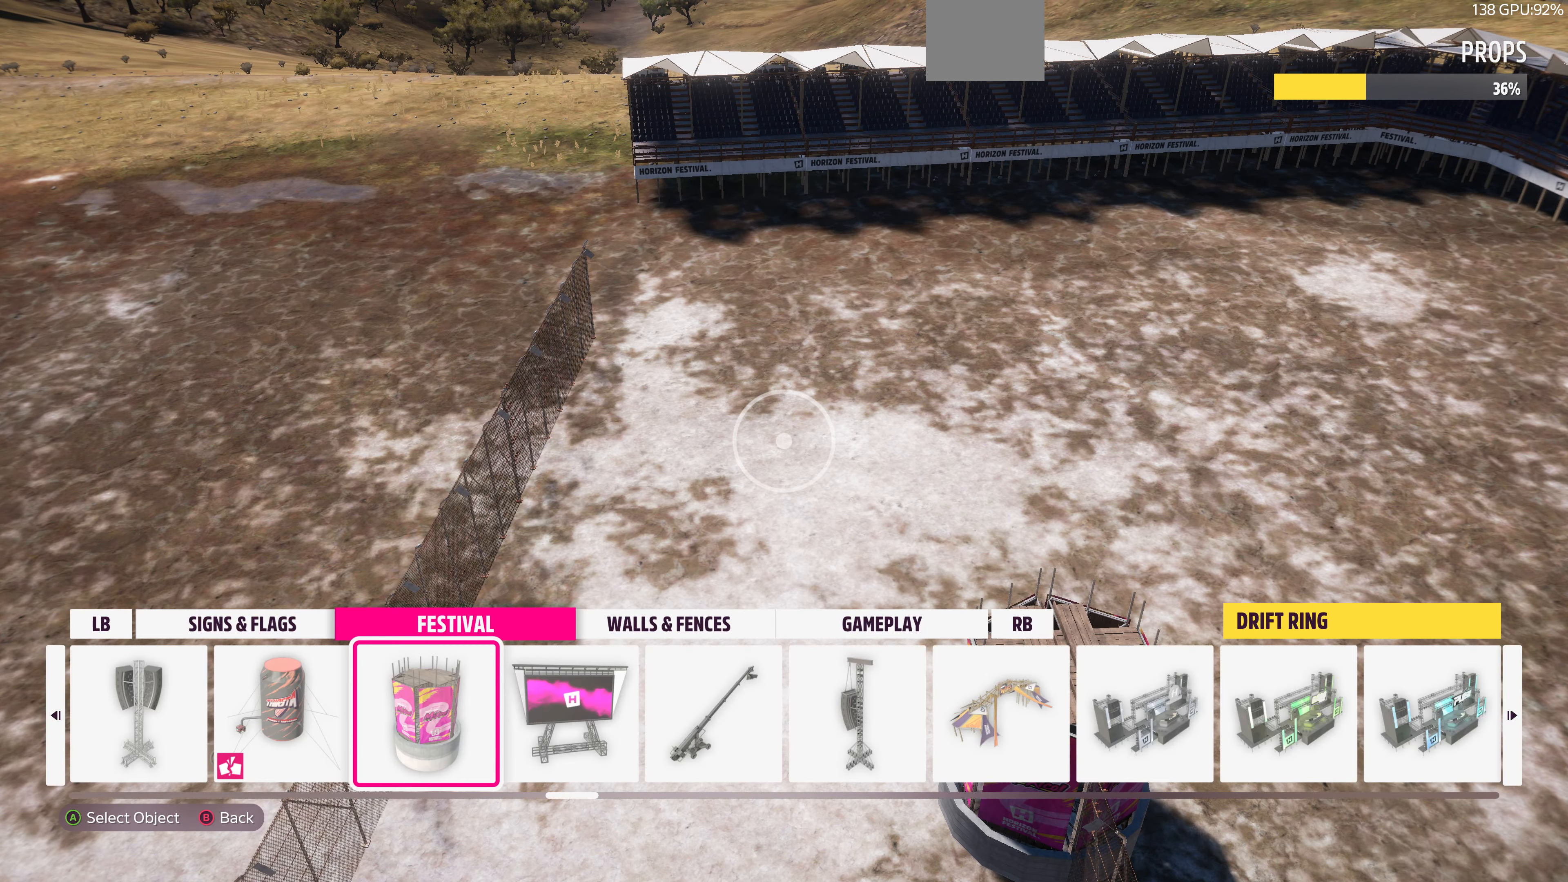
{"buttons": [], "left_stick": "up-right", "right_stick": "center", "events": [[133, "CROSS", "down"], [266, "CROSS", "up"], [333, "left_stick", "up-right"]]}
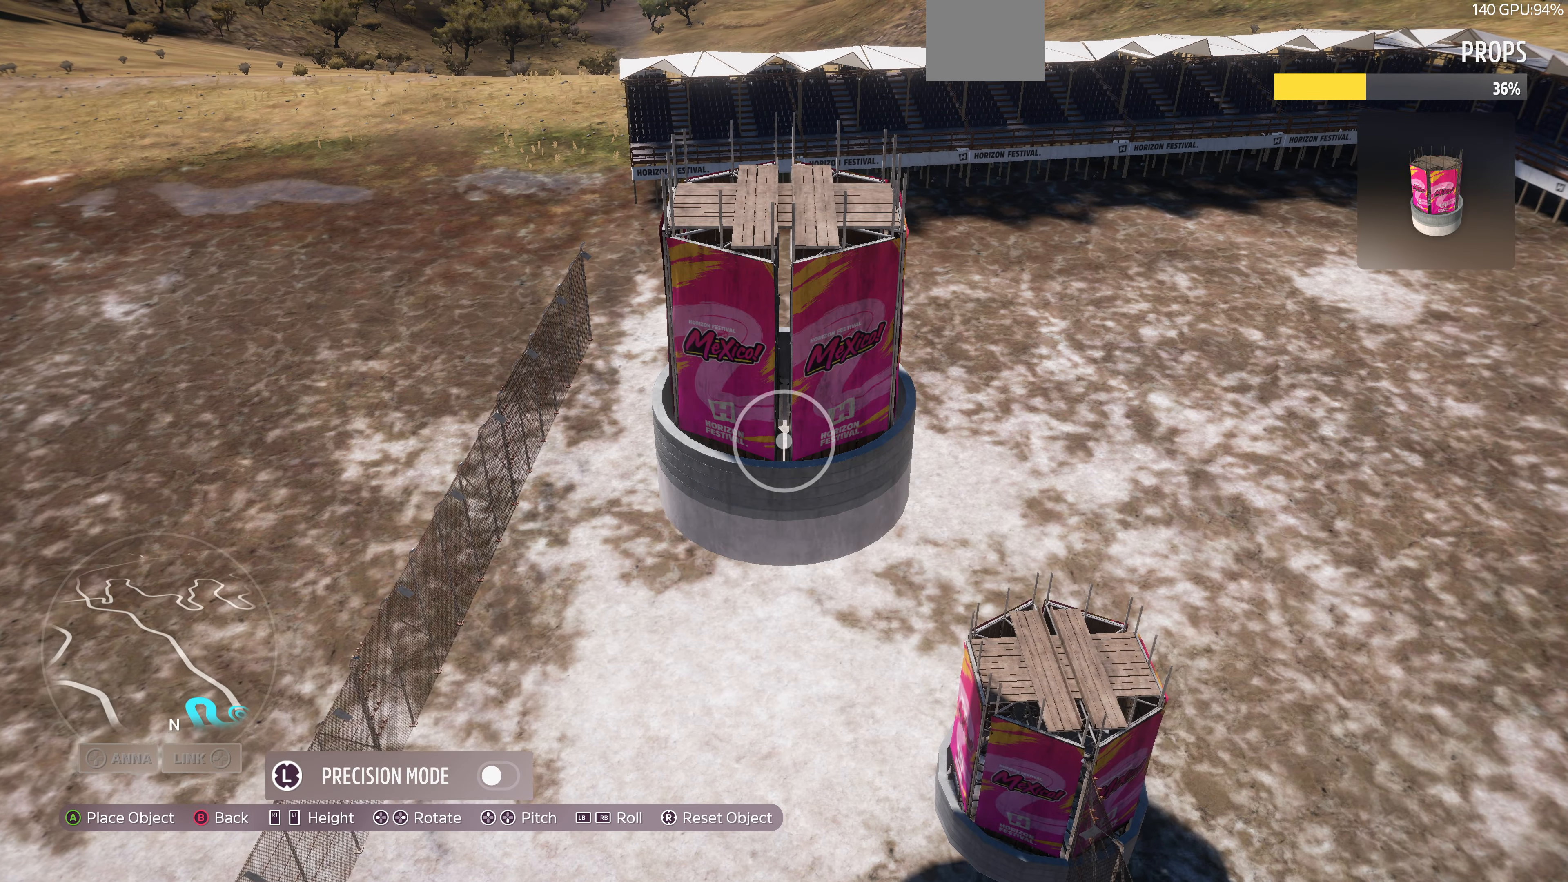
{"buttons": [], "left_stick": "up-right", "right_stick": "down", "events": [[334, "right_stick", "down"]]}
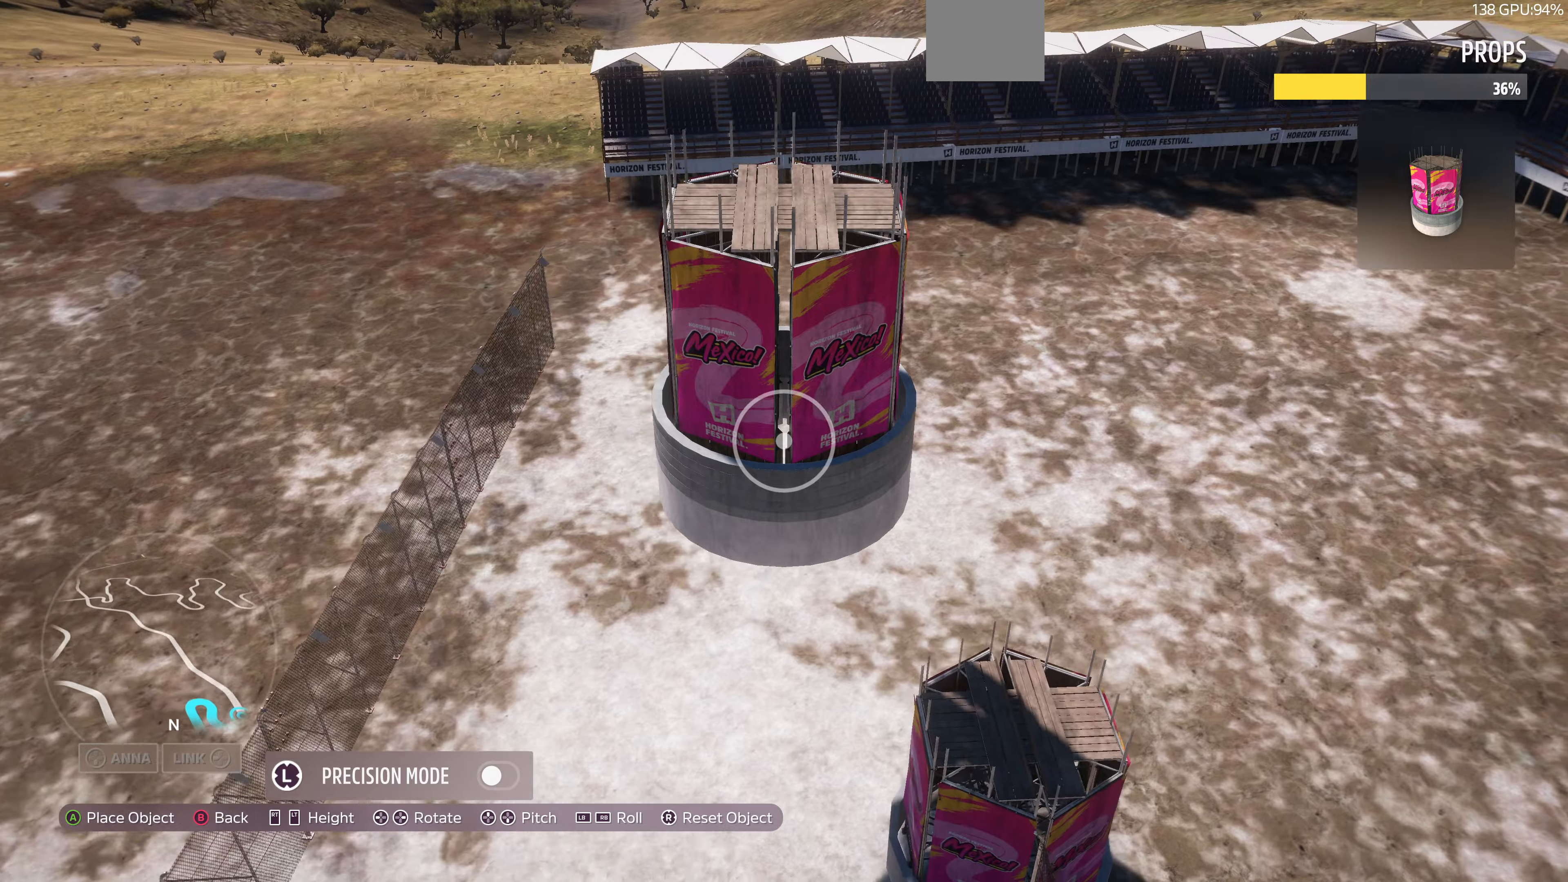
{"buttons": ["L2"], "left_stick": "up-right", "right_stick": "center", "events": [[234, "L2", "down"], [367, "right_stick", "center"]]}
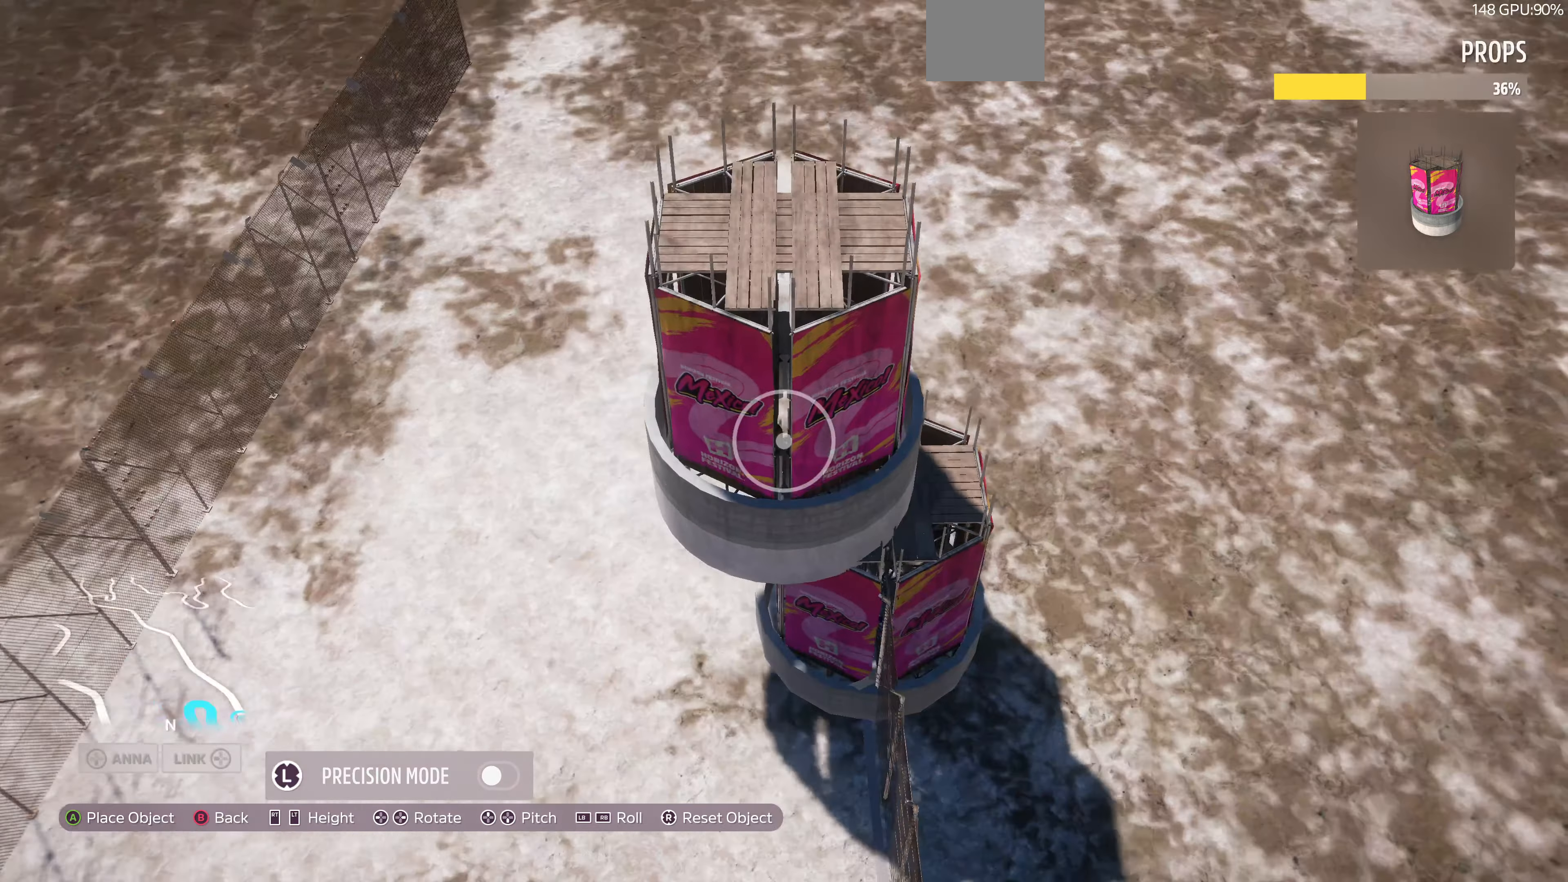
{"buttons": [], "left_stick": "up", "right_stick": "down-right", "events": [[67, "right_stick", "down-left"], [300, "left_stick", "up"], [300, "right_stick", "center"], [500, "L2", "up"], [500, "right_stick", "down-right"]]}
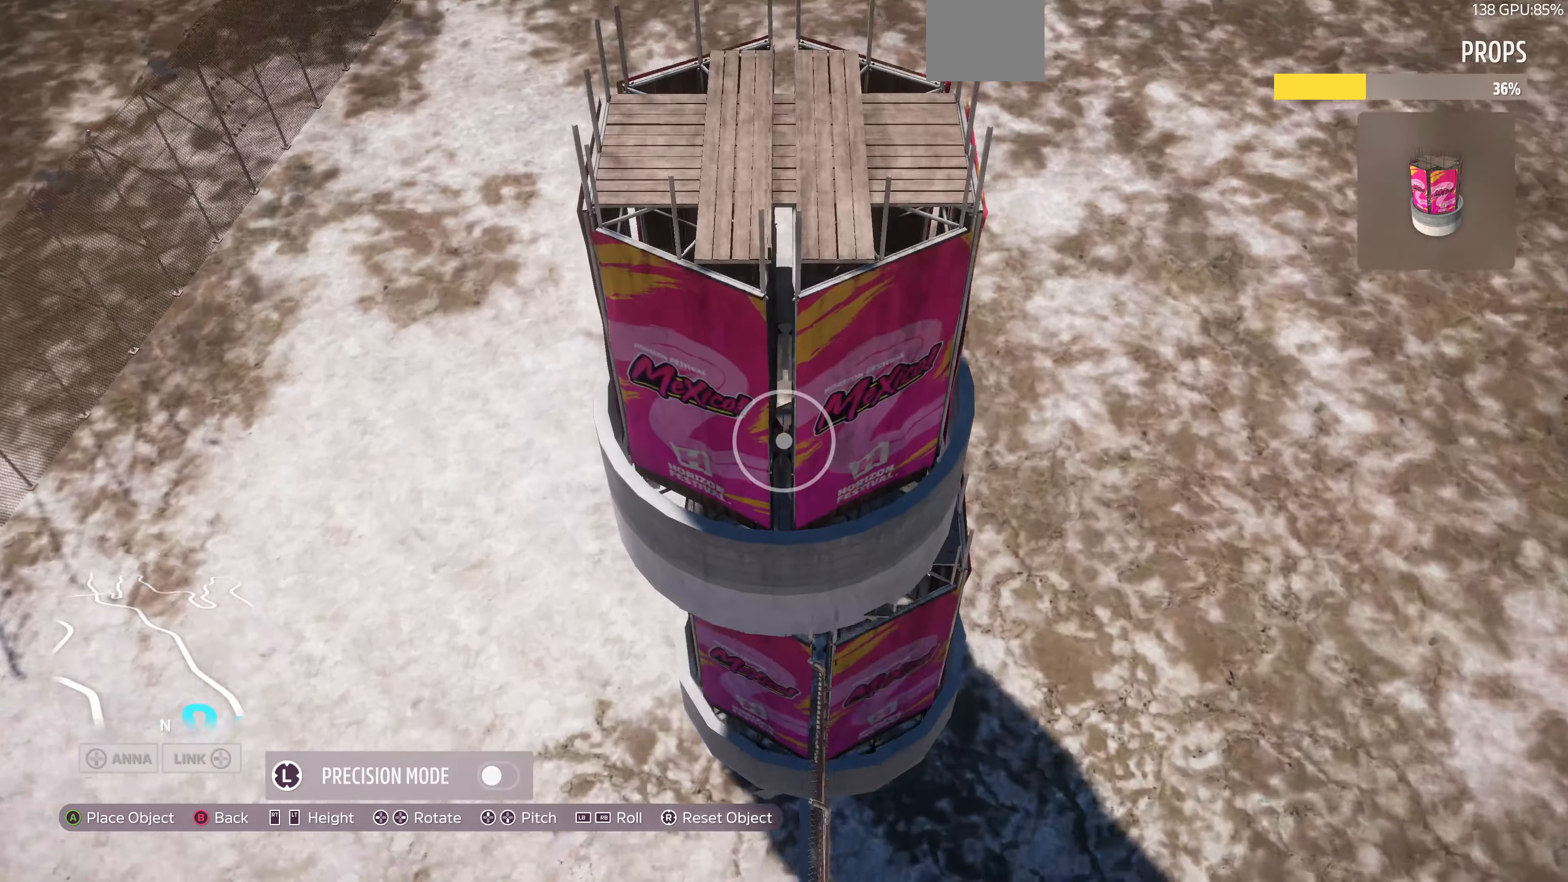
{"buttons": [], "left_stick": "up", "right_stick": "up", "events": [[300, "right_stick", "center"], [500, "right_stick", "up"]]}
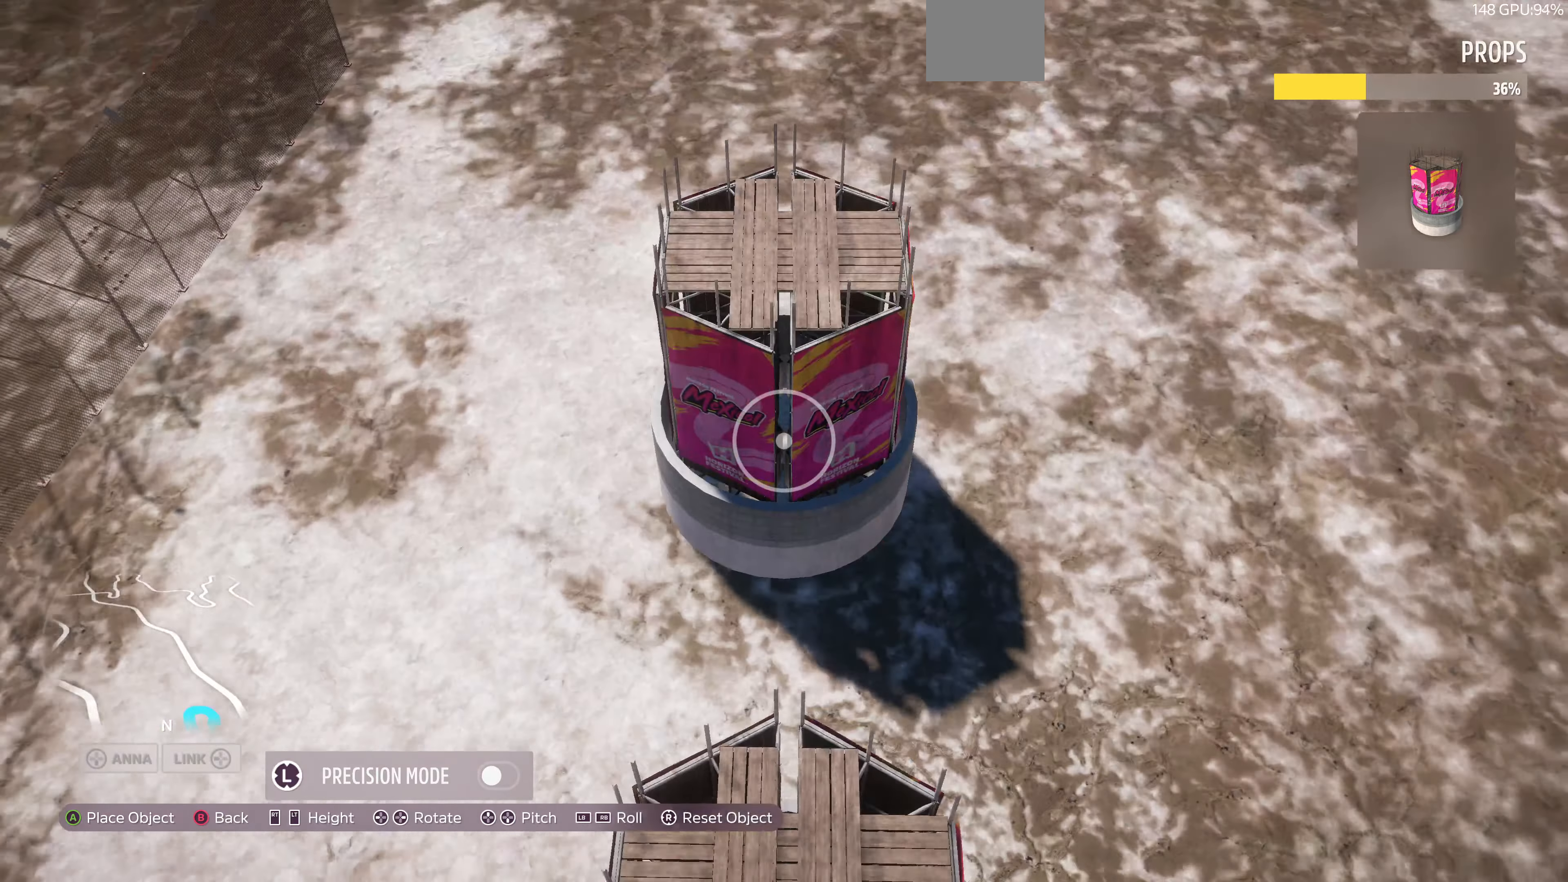
{"buttons": [], "left_stick": "up", "right_stick": "up", "events": [[200, "right_stick", "center"], [367, "right_stick", "up-right"], [467, "right_stick", "up"]]}
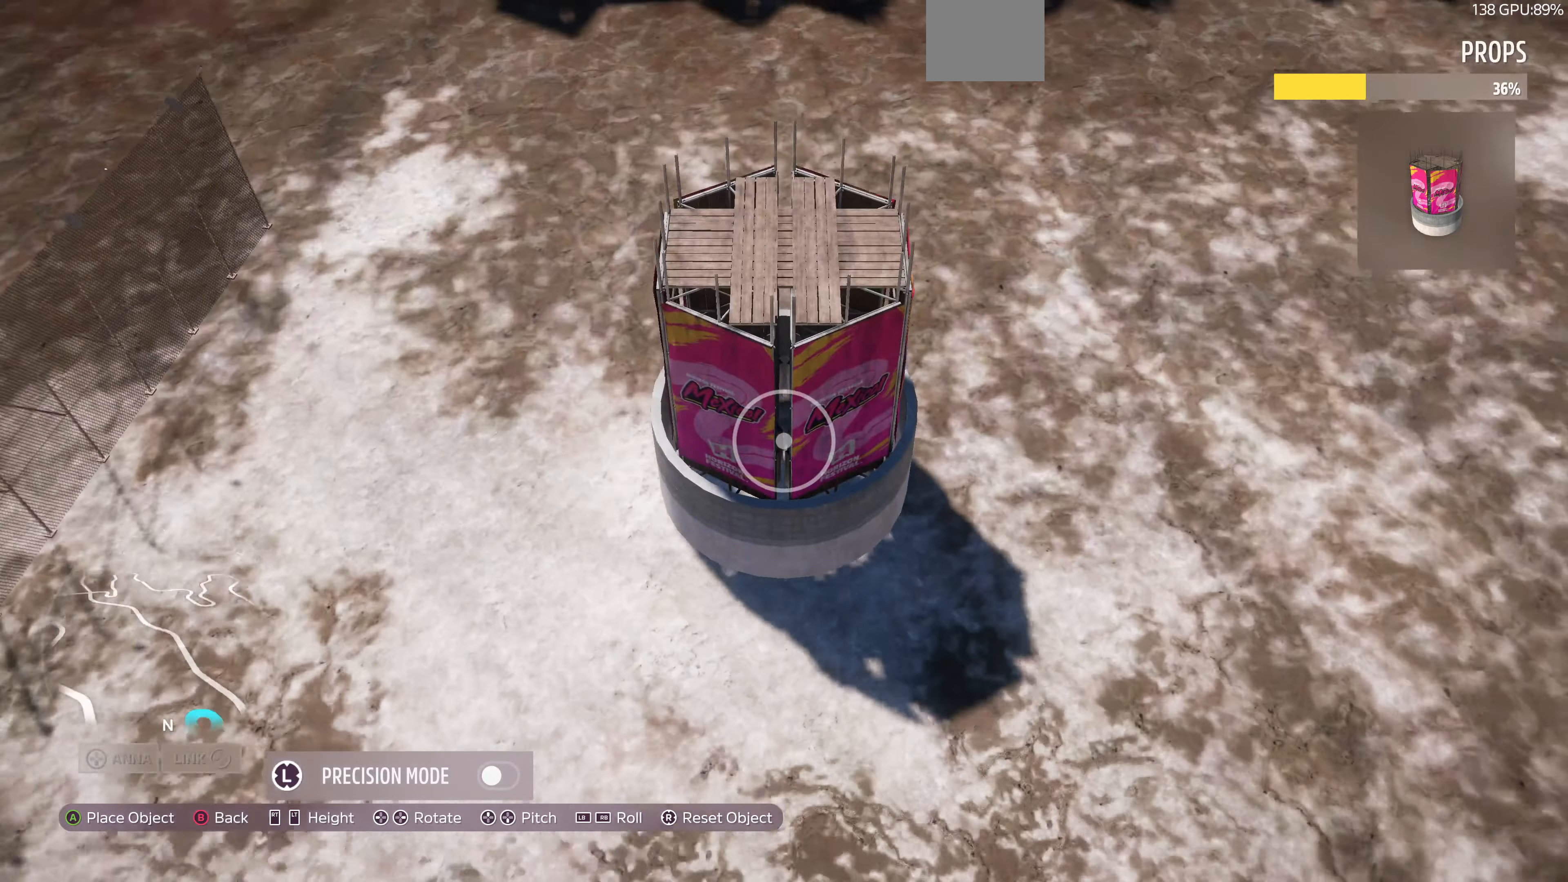
{"buttons": [], "left_stick": "center", "right_stick": "center", "events": [[234, "right_stick", "center"], [400, "left_stick", "center"]]}
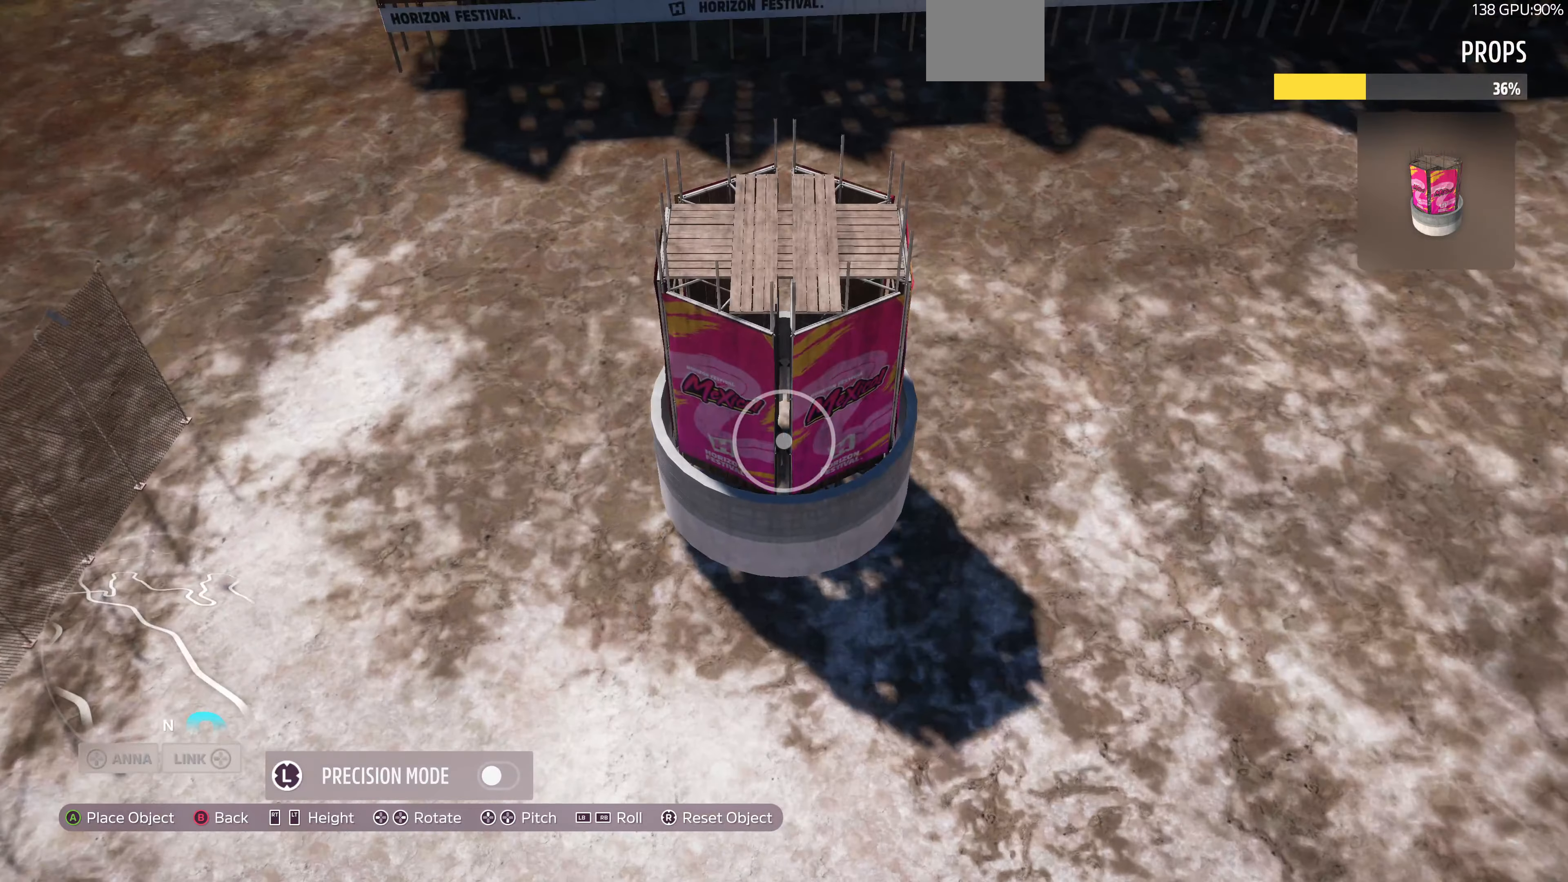
{"buttons": [], "left_stick": "up", "right_stick": "center", "events": [[234, "left_stick", "up"], [300, "right_stick", "up"], [500, "right_stick", "center"]]}
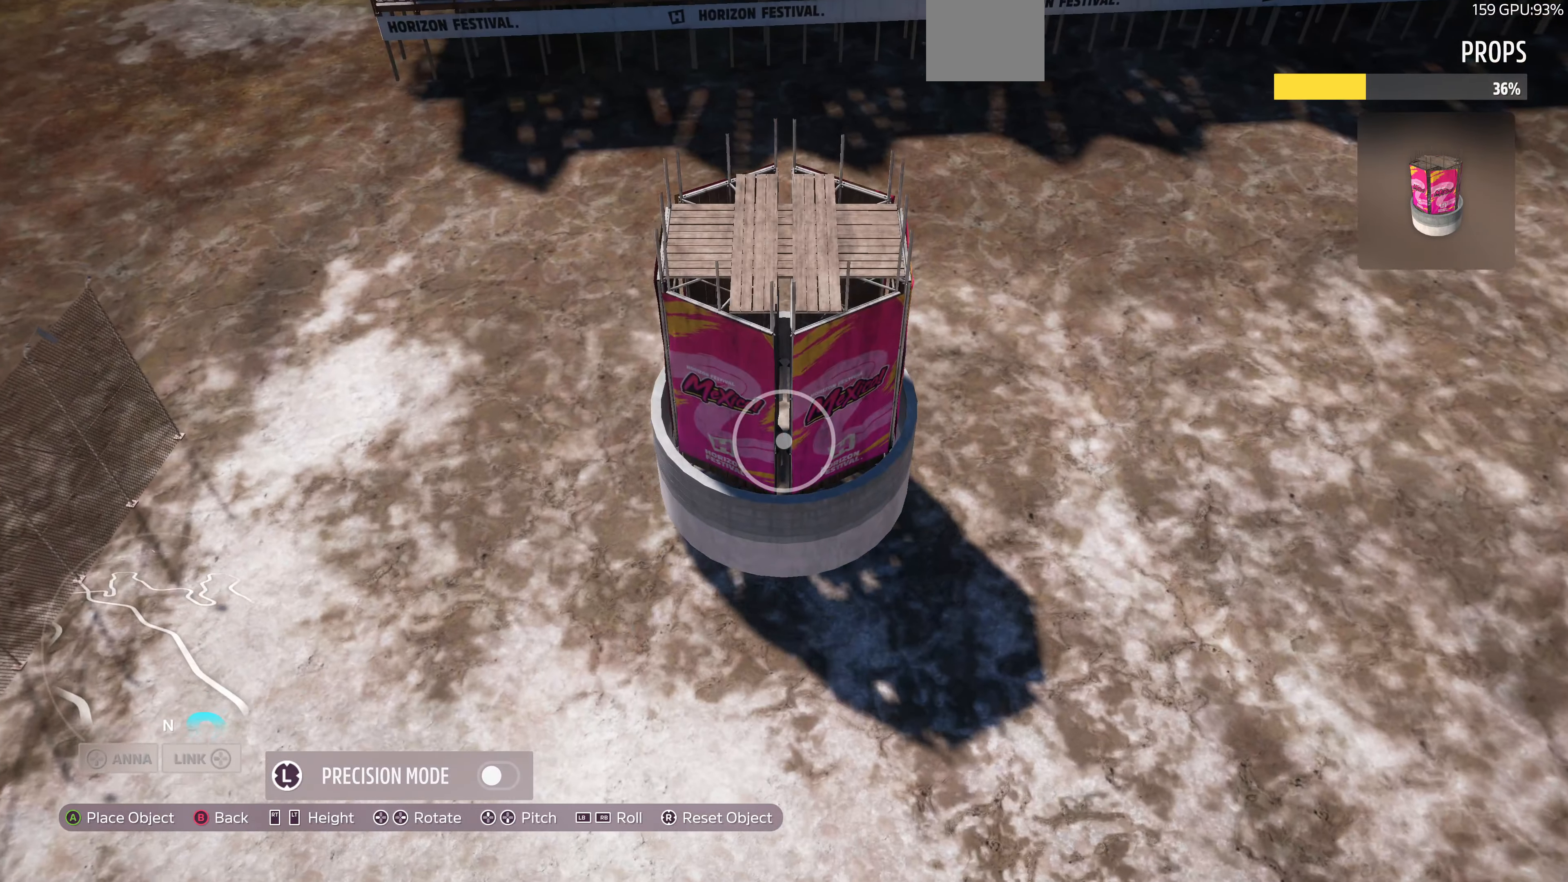
{"buttons": ["CROSS"], "left_stick": "center", "right_stick": "center", "events": [[100, "left_stick", "center"], [500, "CROSS", "down"]]}
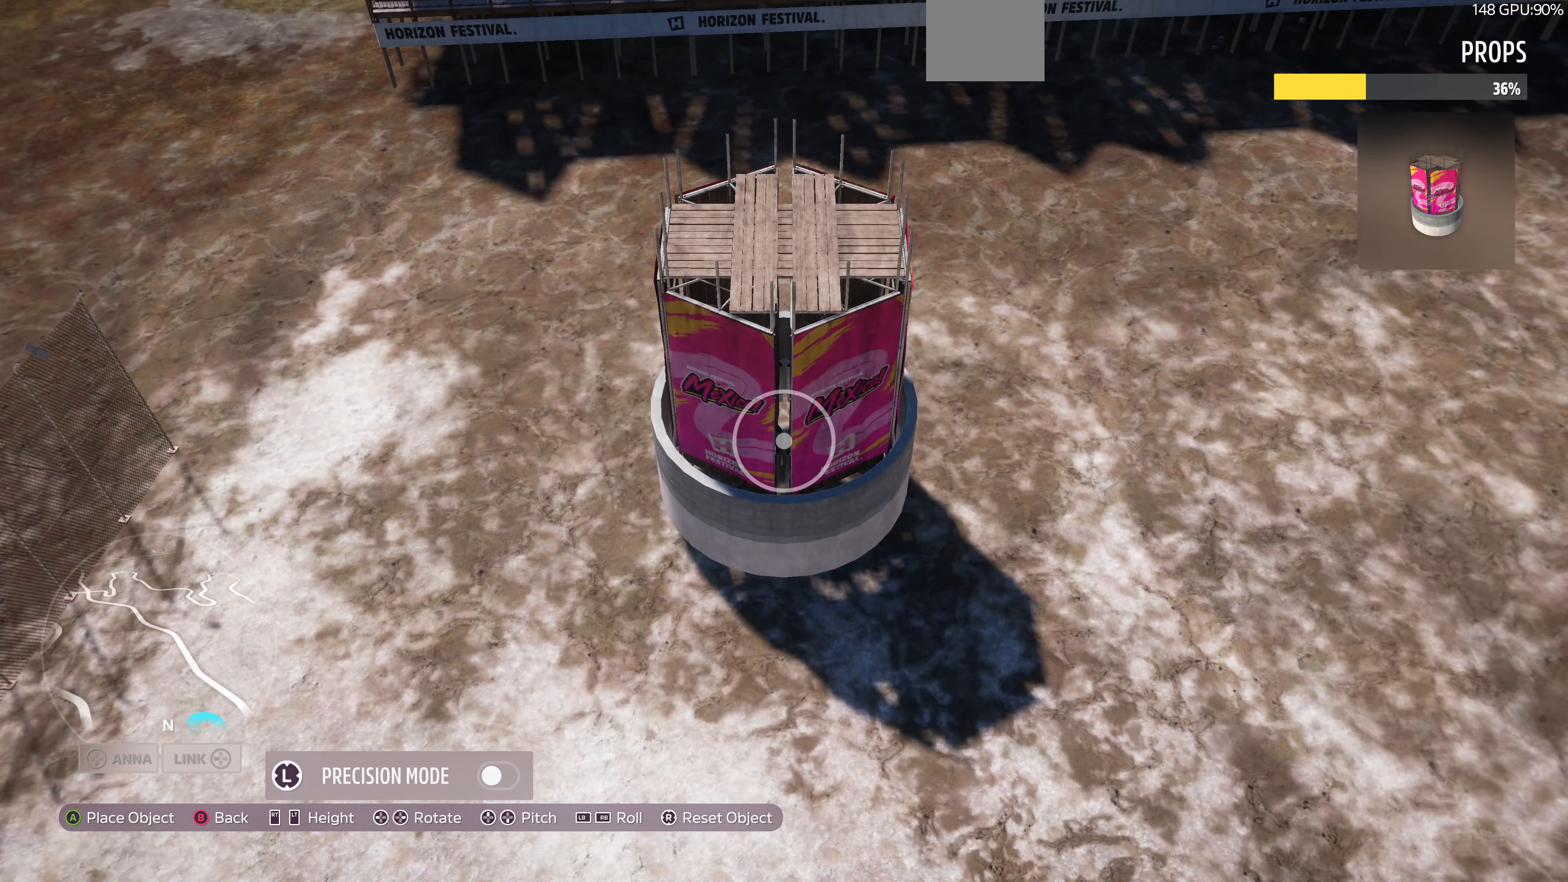
{"buttons": [], "left_stick": "left", "right_stick": "left", "events": [[100, "CROSS", "up"], [334, "left_stick", "left"], [500, "right_stick", "left"]]}